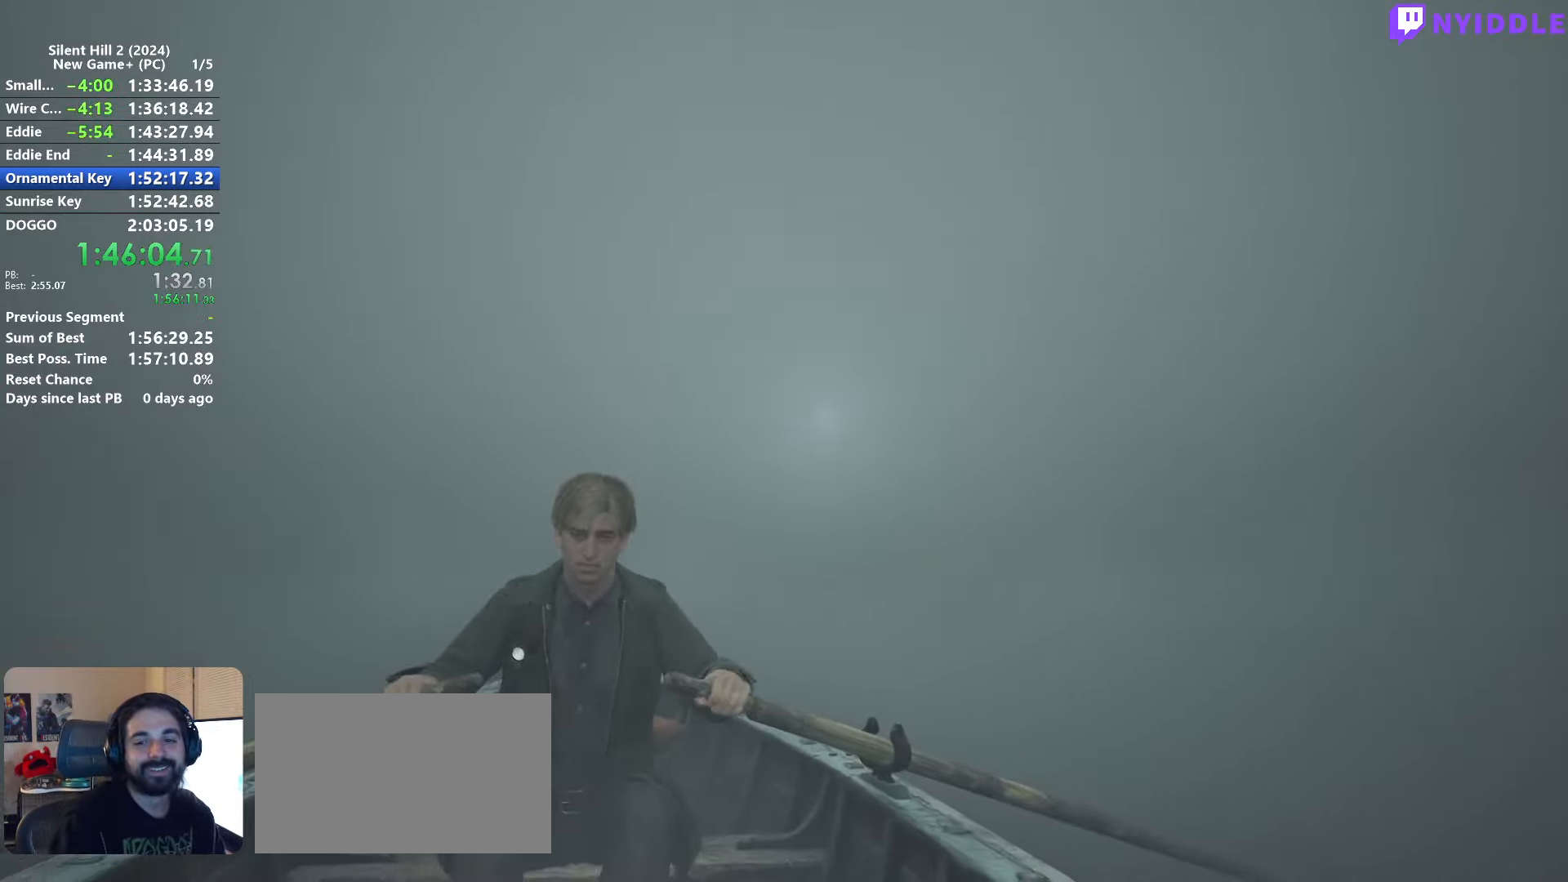
Gameplay with keyboard and mouse; each line is a JSON object with the keys and mouse buttons held at the frame after it. "events" lists presses ("down") and releases ("up") of "1", "2", "3", "4", "5", "a", "alt", "c", "ctrl", "d", "e", "f", "g", "q", "r", "s", "shift", "space", "tab", "v", "w", "x", "z", "mouse_left", "mouse_right", "mouse_mb4", "mouse_wheel_up" and "mouse_wheel_down" between this image and that frame as [ms after this image, input, new state], when the widget could be followed in between. "mouse_left", "mouse_right", "mouse_mb4", "mouse_wheel_up", "mouse_wheel_down" = the "left", "right", "mb4", "wheel_up", "wheel_down" buttons of the "mouse" list. No other keys are recorded. Not read: mouse_move.
{"keys": ["w"], "mouse": [], "events": []}
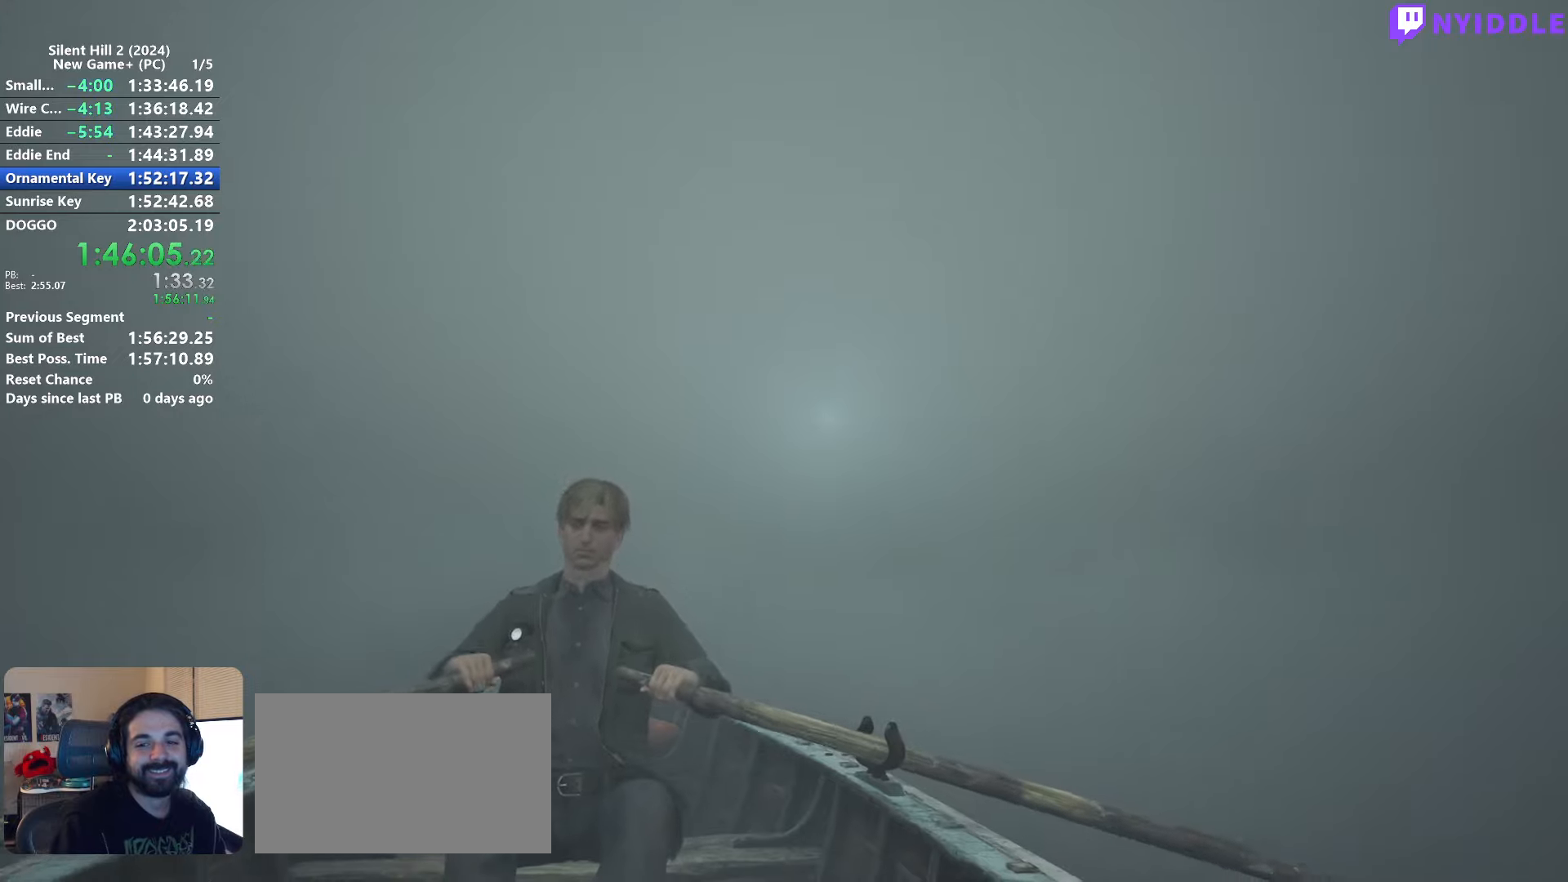
{"keys": ["w"], "mouse": [], "events": []}
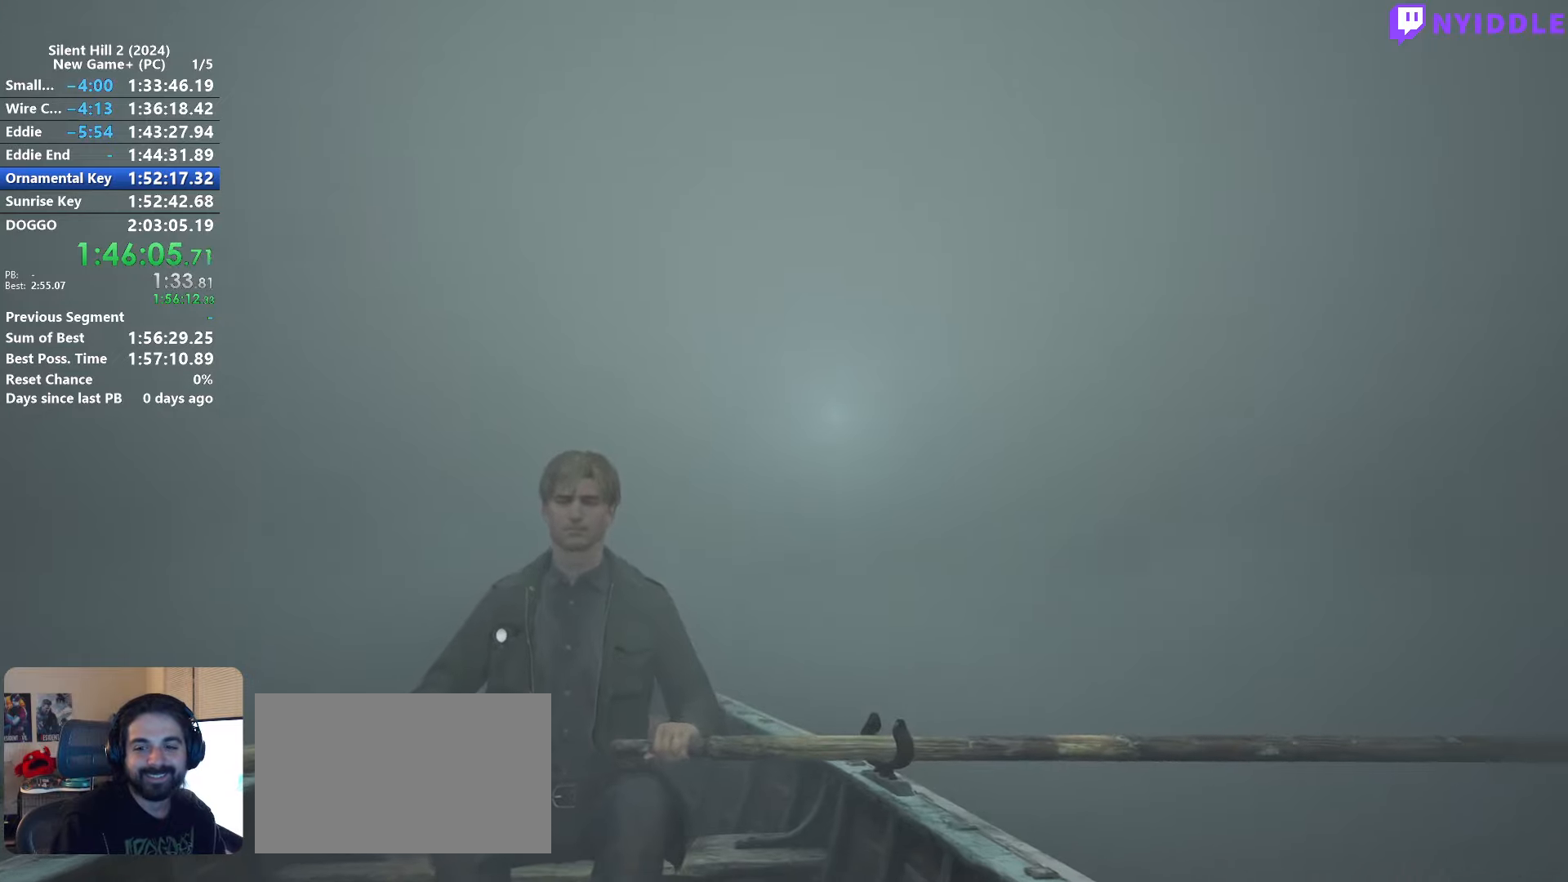
{"keys": ["w"], "mouse": [], "events": []}
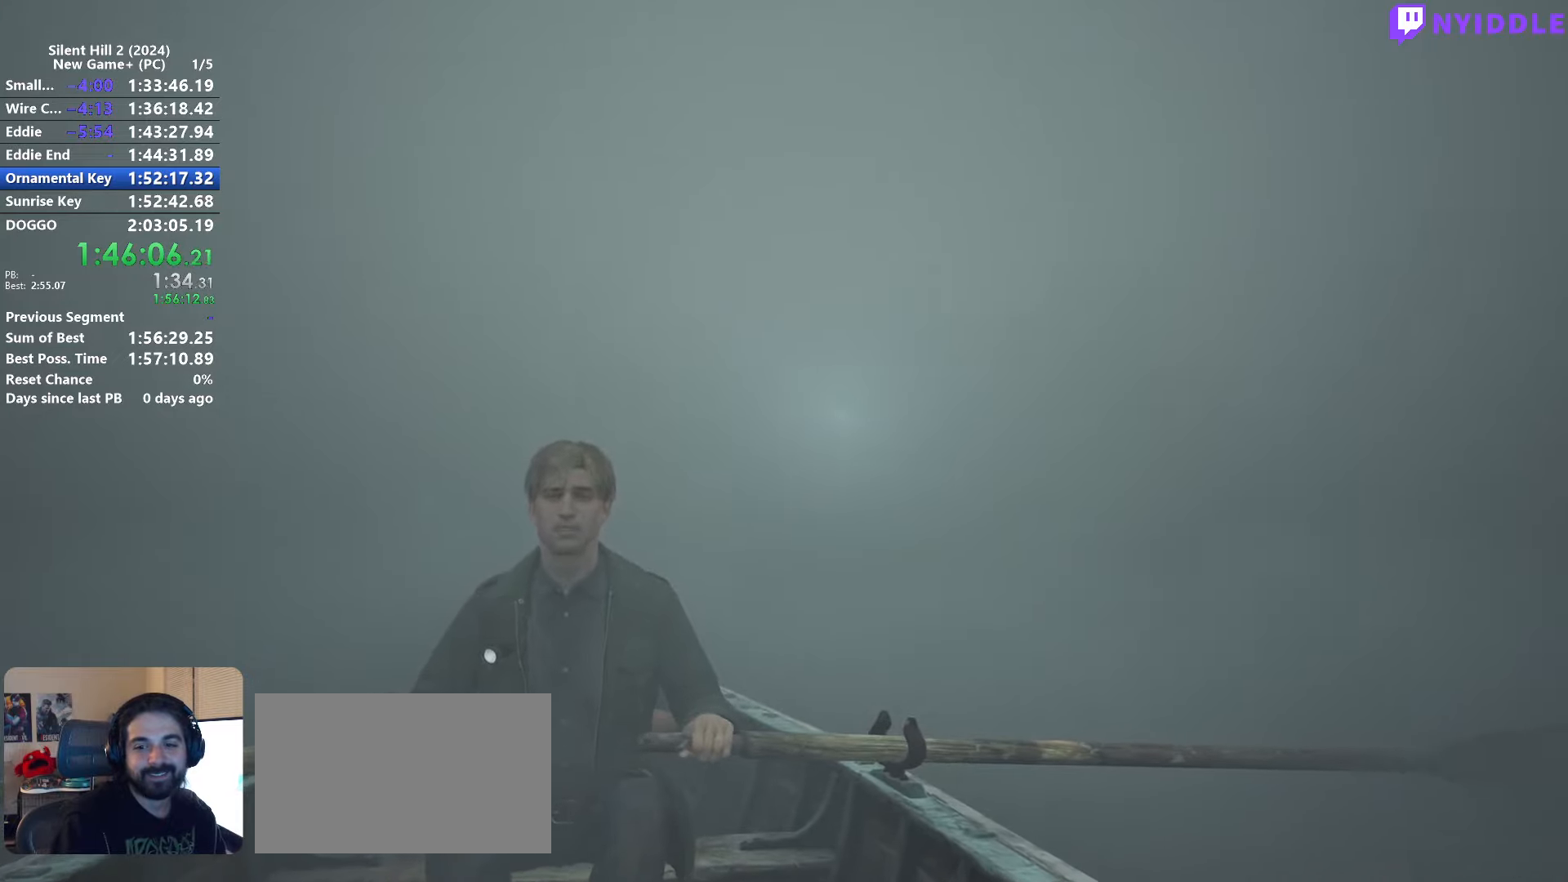
{"keys": ["w"], "mouse": [], "events": []}
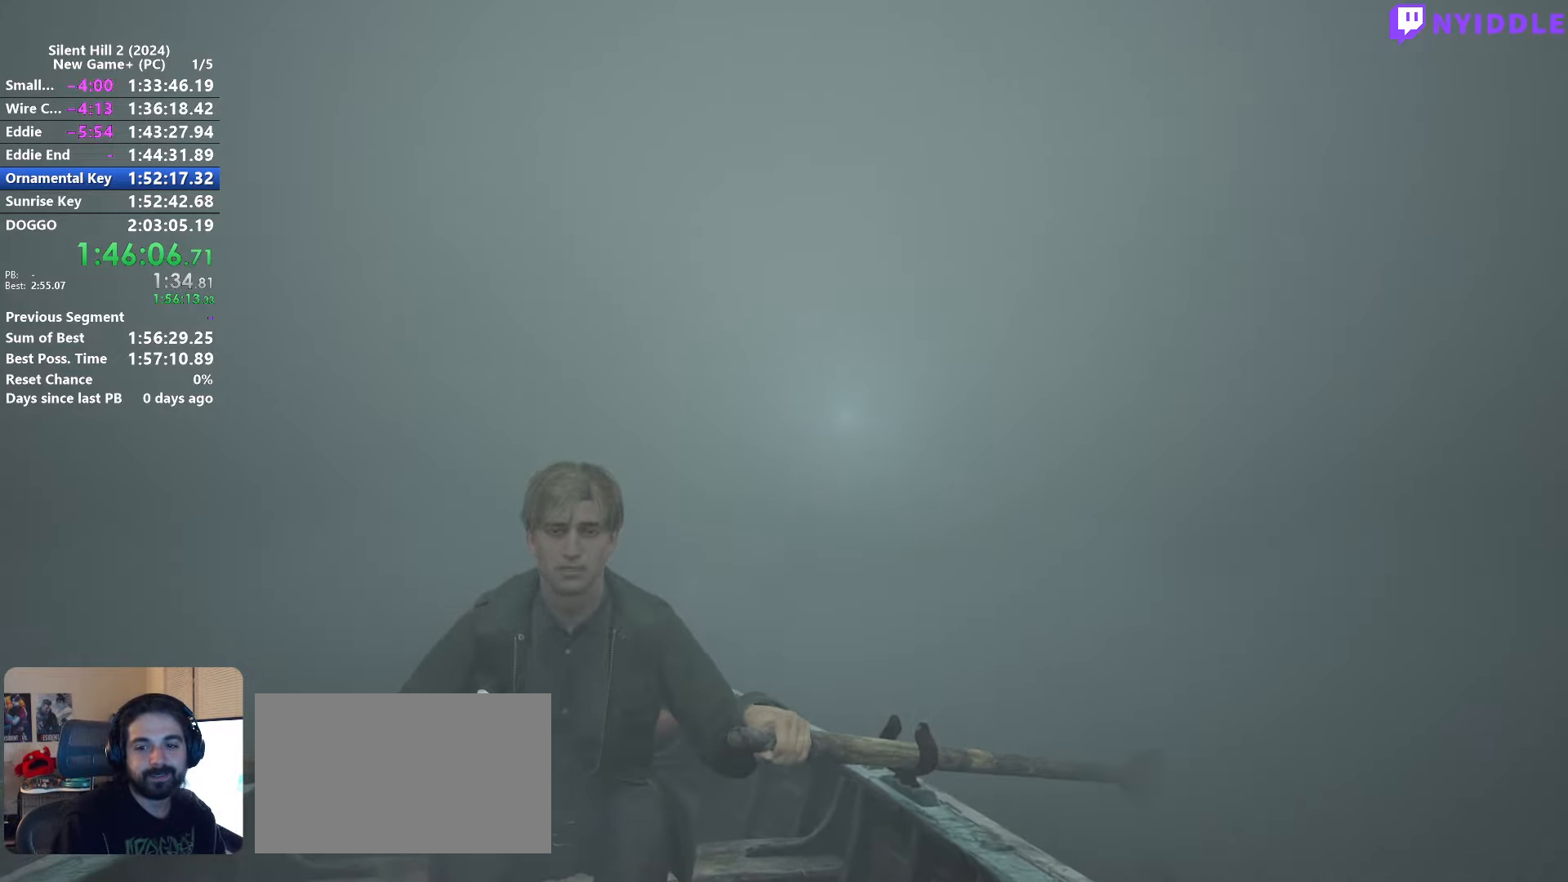
{"keys": ["w"], "mouse": [], "events": []}
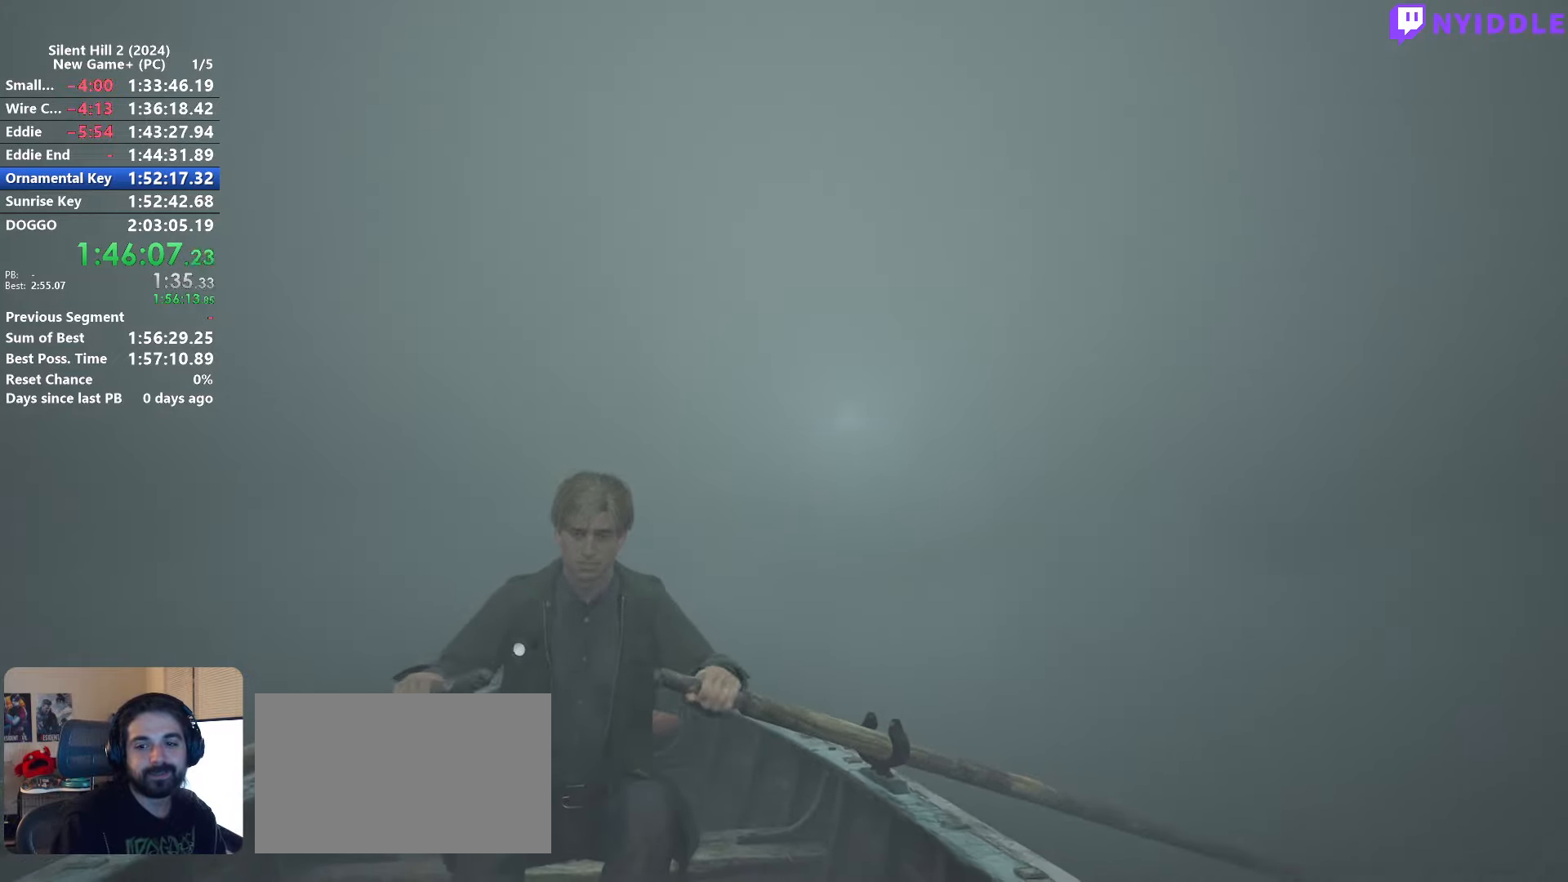
{"keys": ["w"], "mouse": [], "events": []}
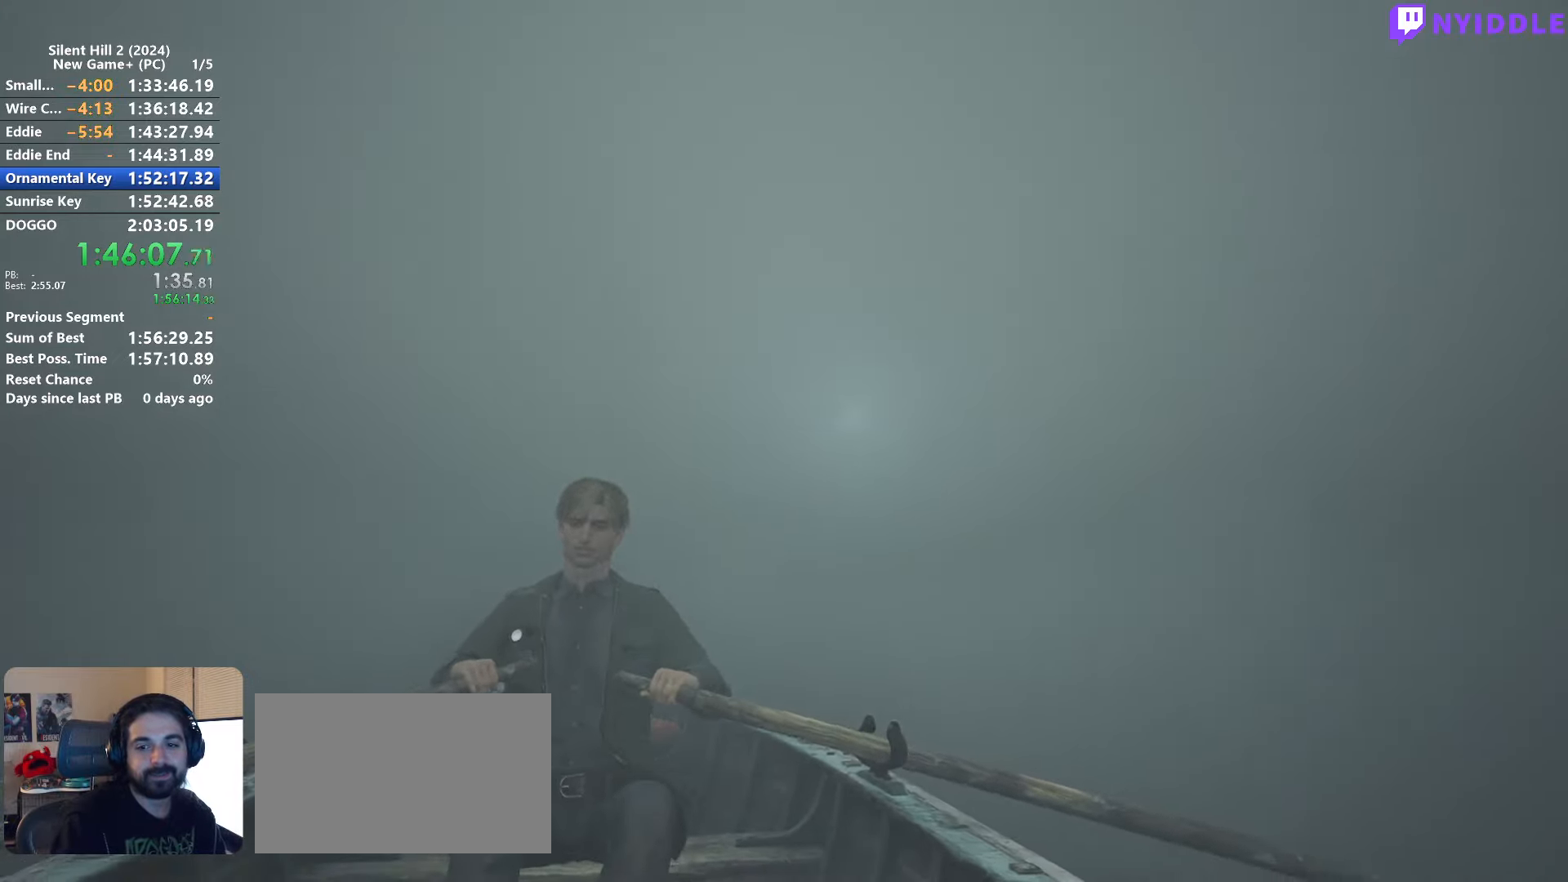
{"keys": ["w"], "mouse": [], "events": []}
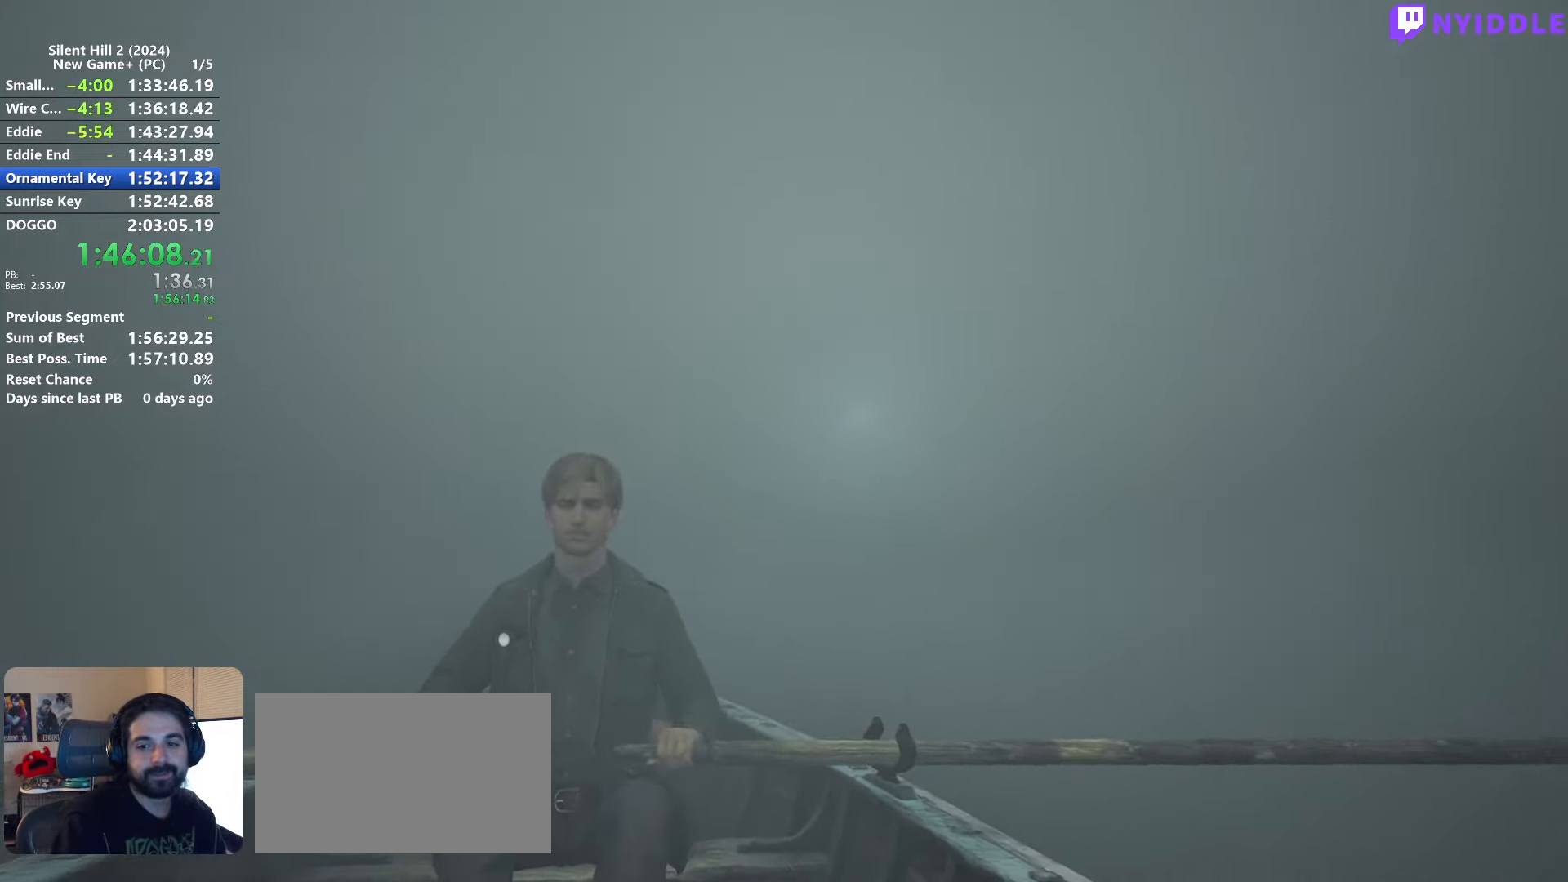
{"keys": ["w"], "mouse": [], "events": []}
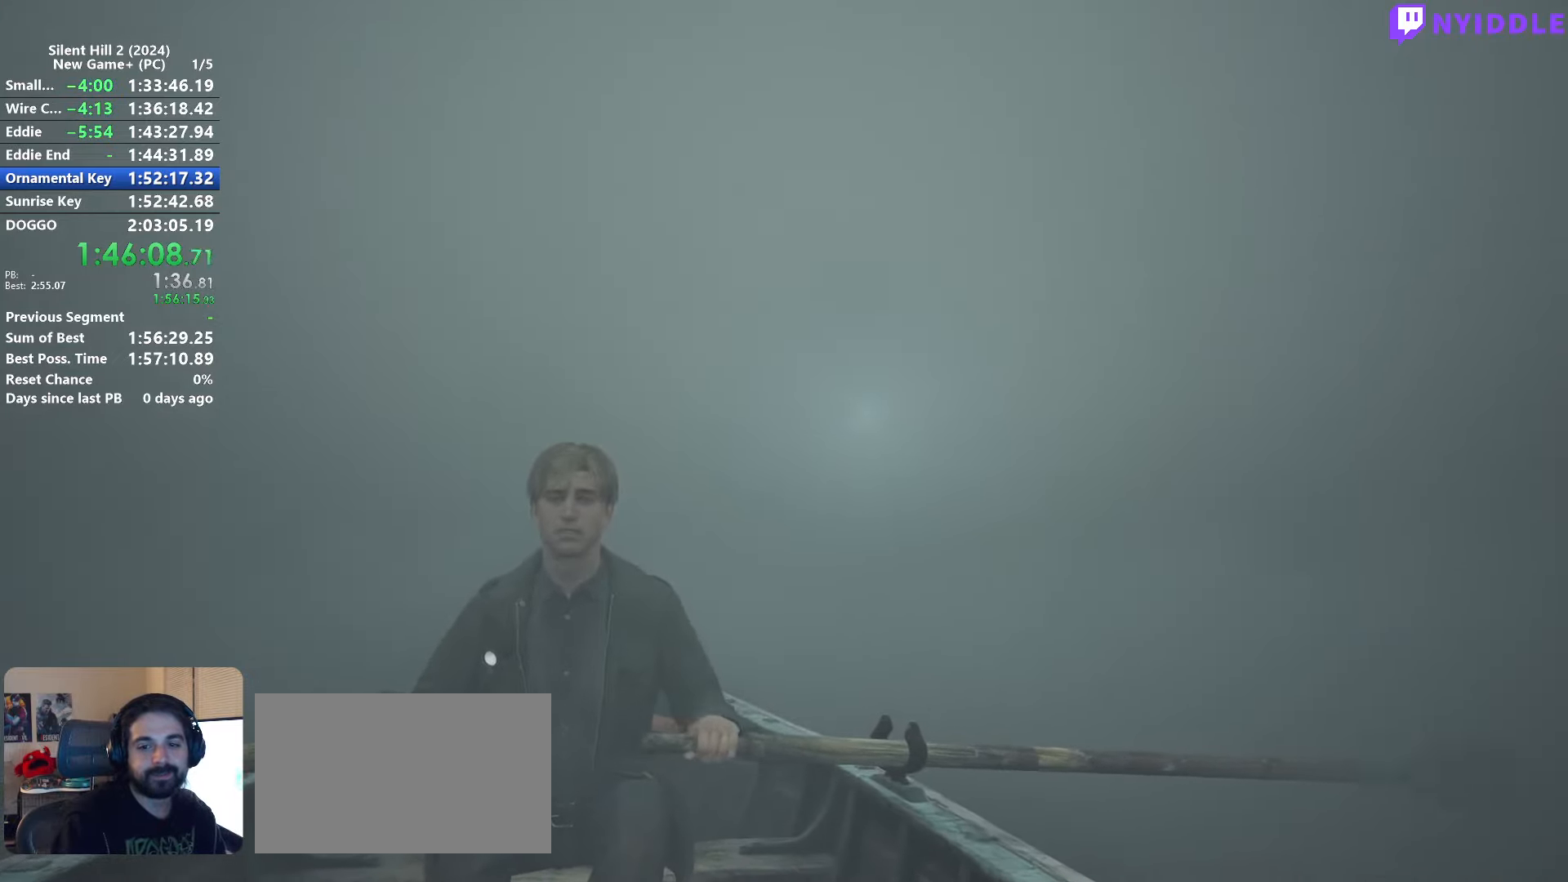
{"keys": ["w"], "mouse": [], "events": []}
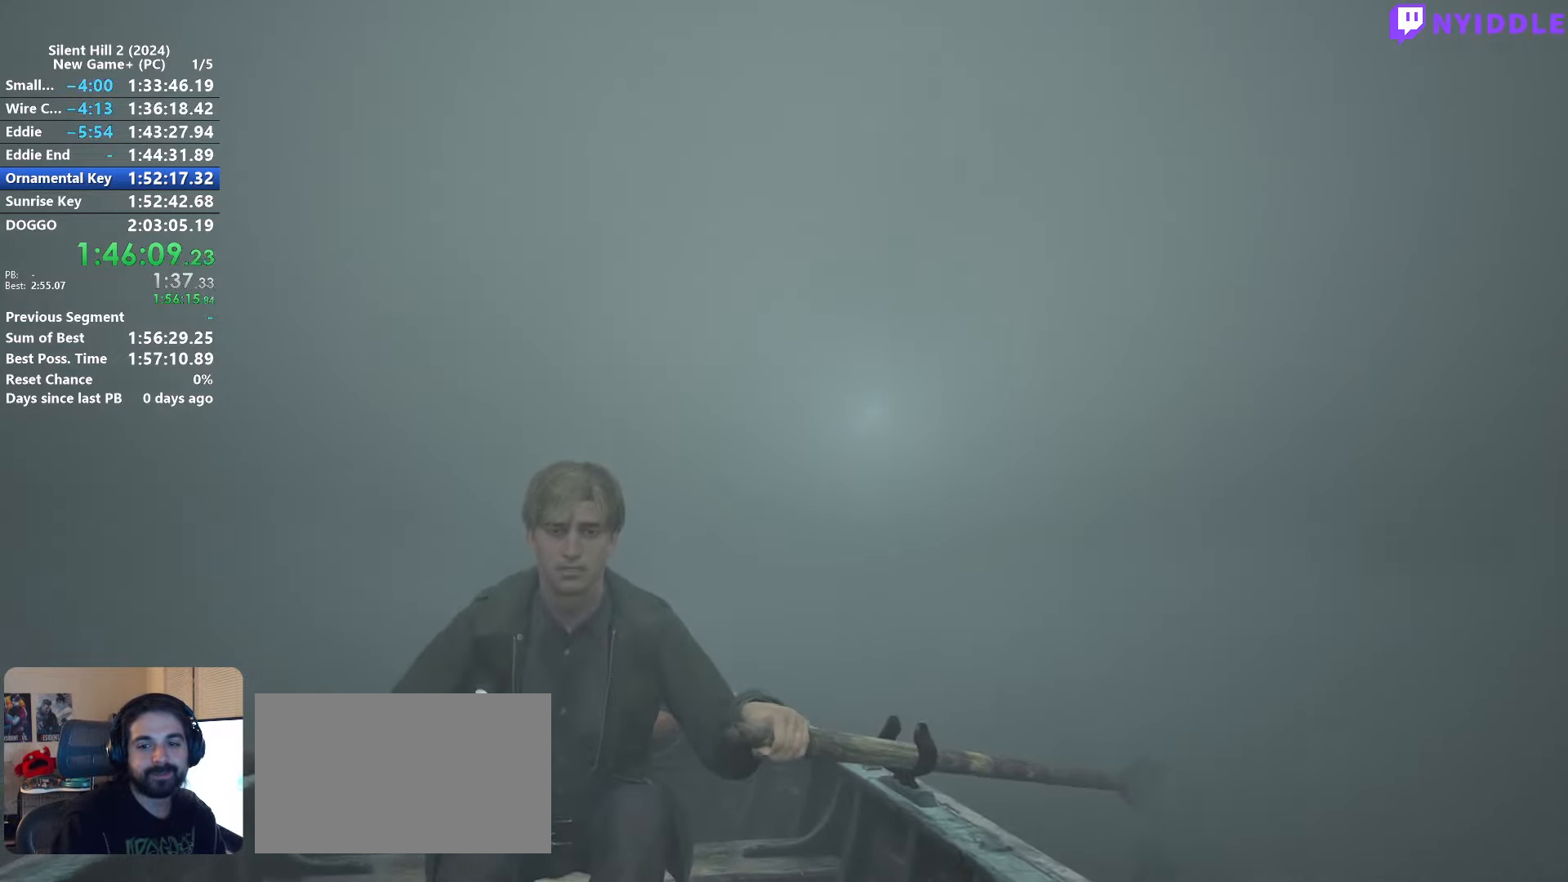
{"keys": ["w"], "mouse": [], "events": []}
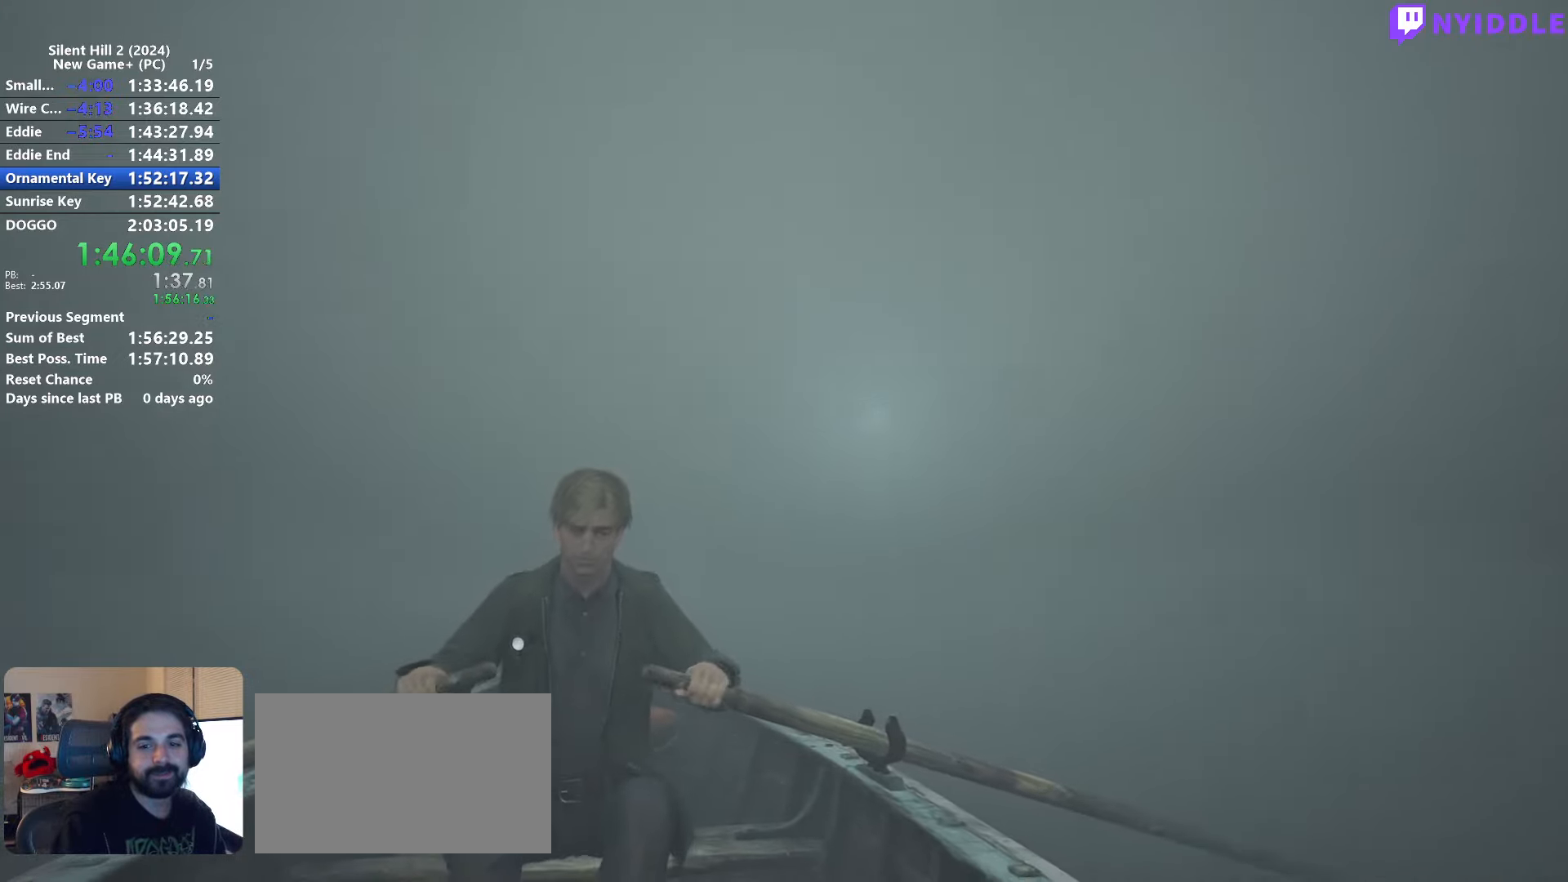
{"keys": ["w"], "mouse": [], "events": []}
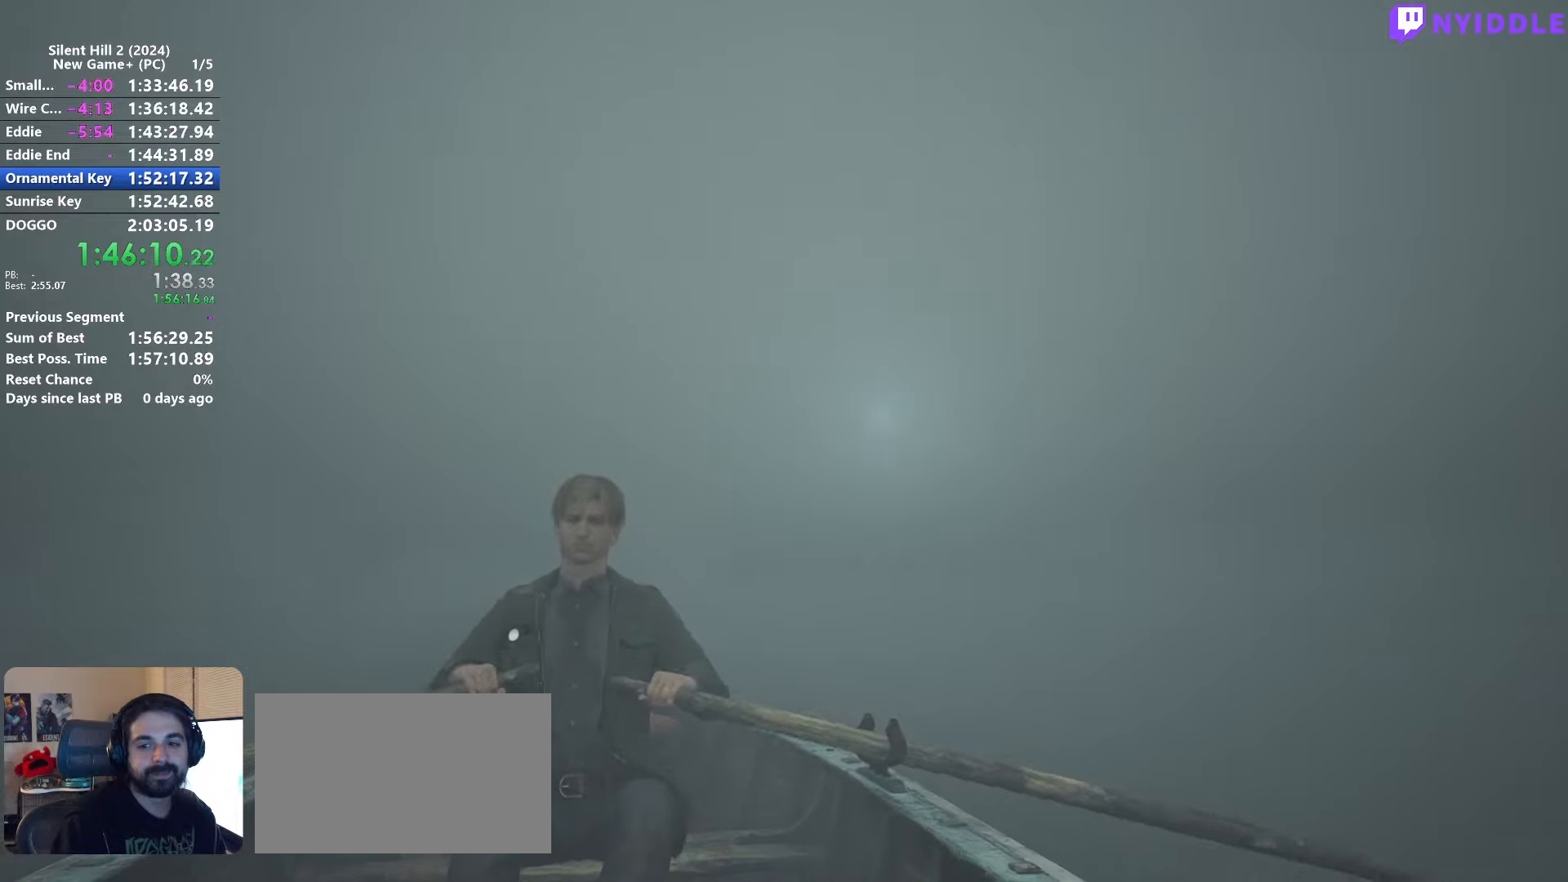
{"keys": ["d"], "mouse": [], "events": [[83, "d", "down"], [83, "w", "up"]]}
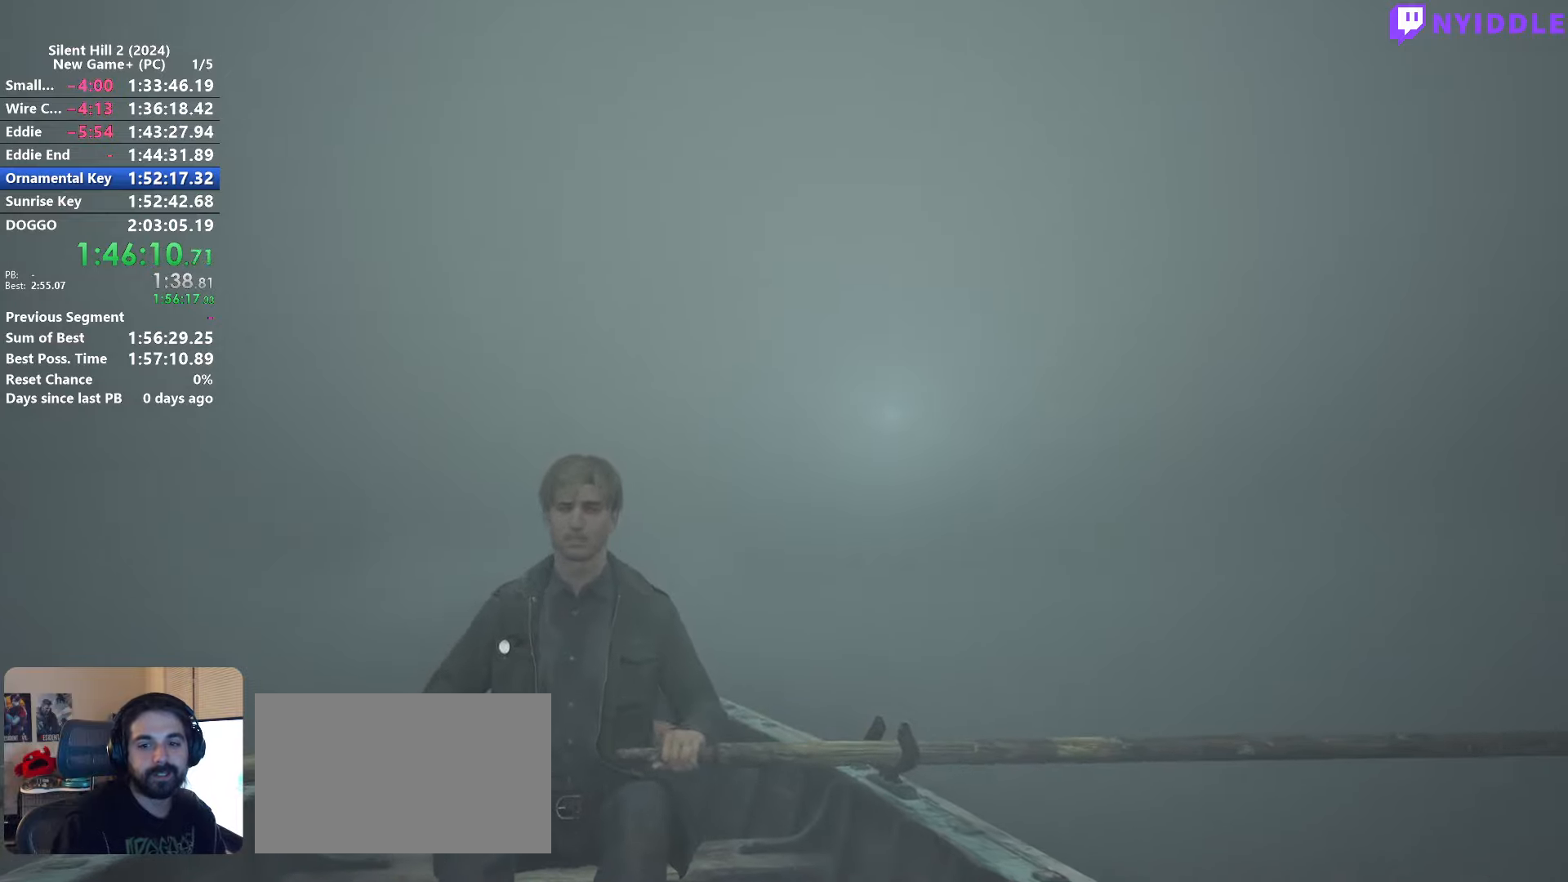
{"keys": ["d"], "mouse": [], "events": []}
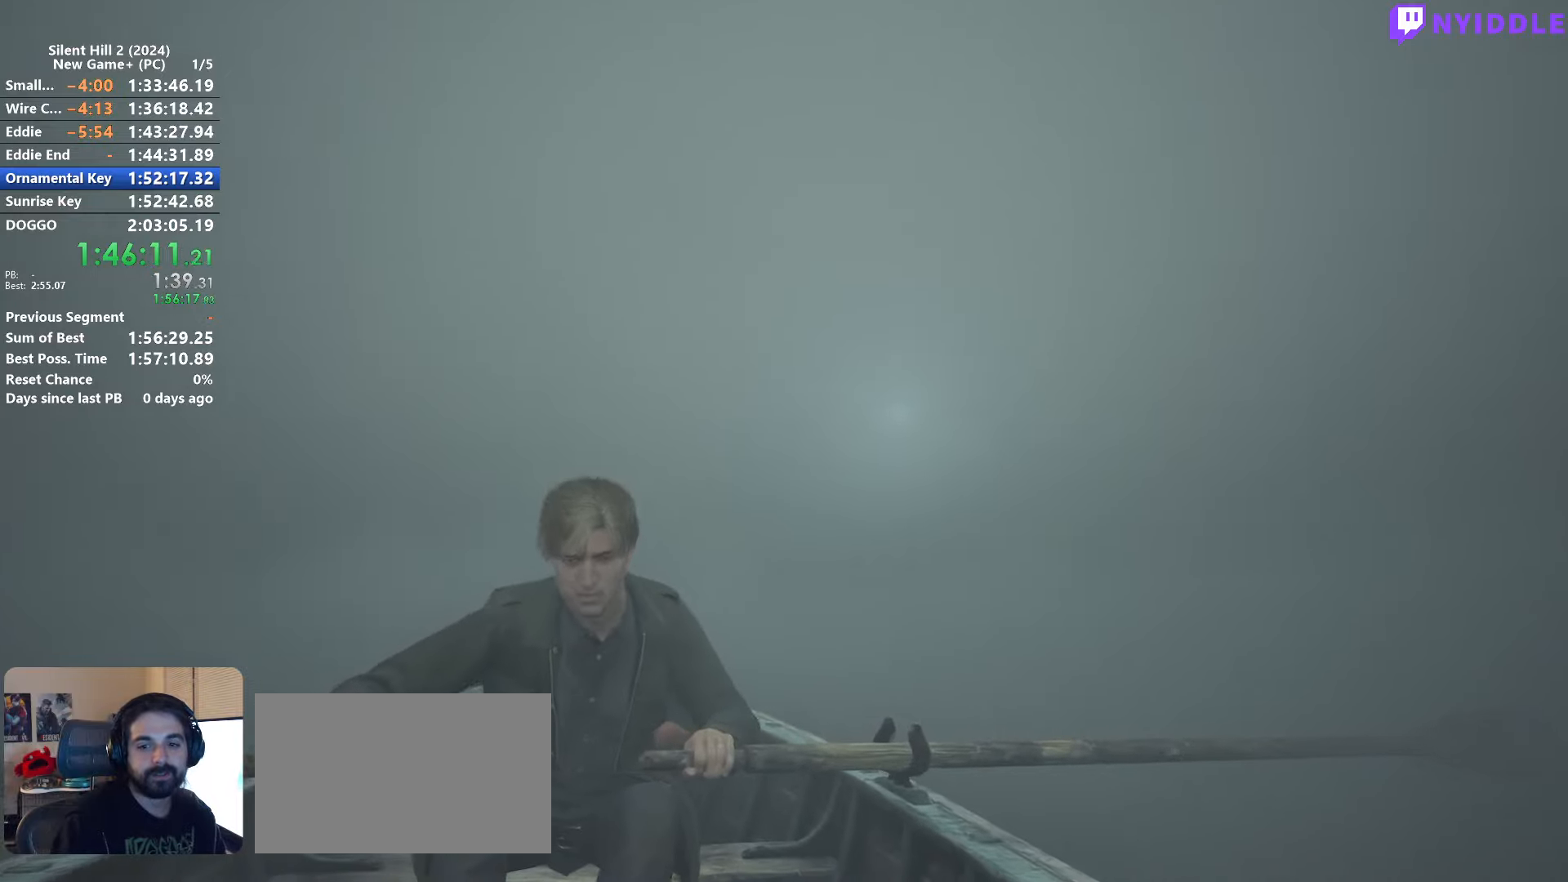
{"keys": [], "mouse": [], "events": [[450, "d", "up"]]}
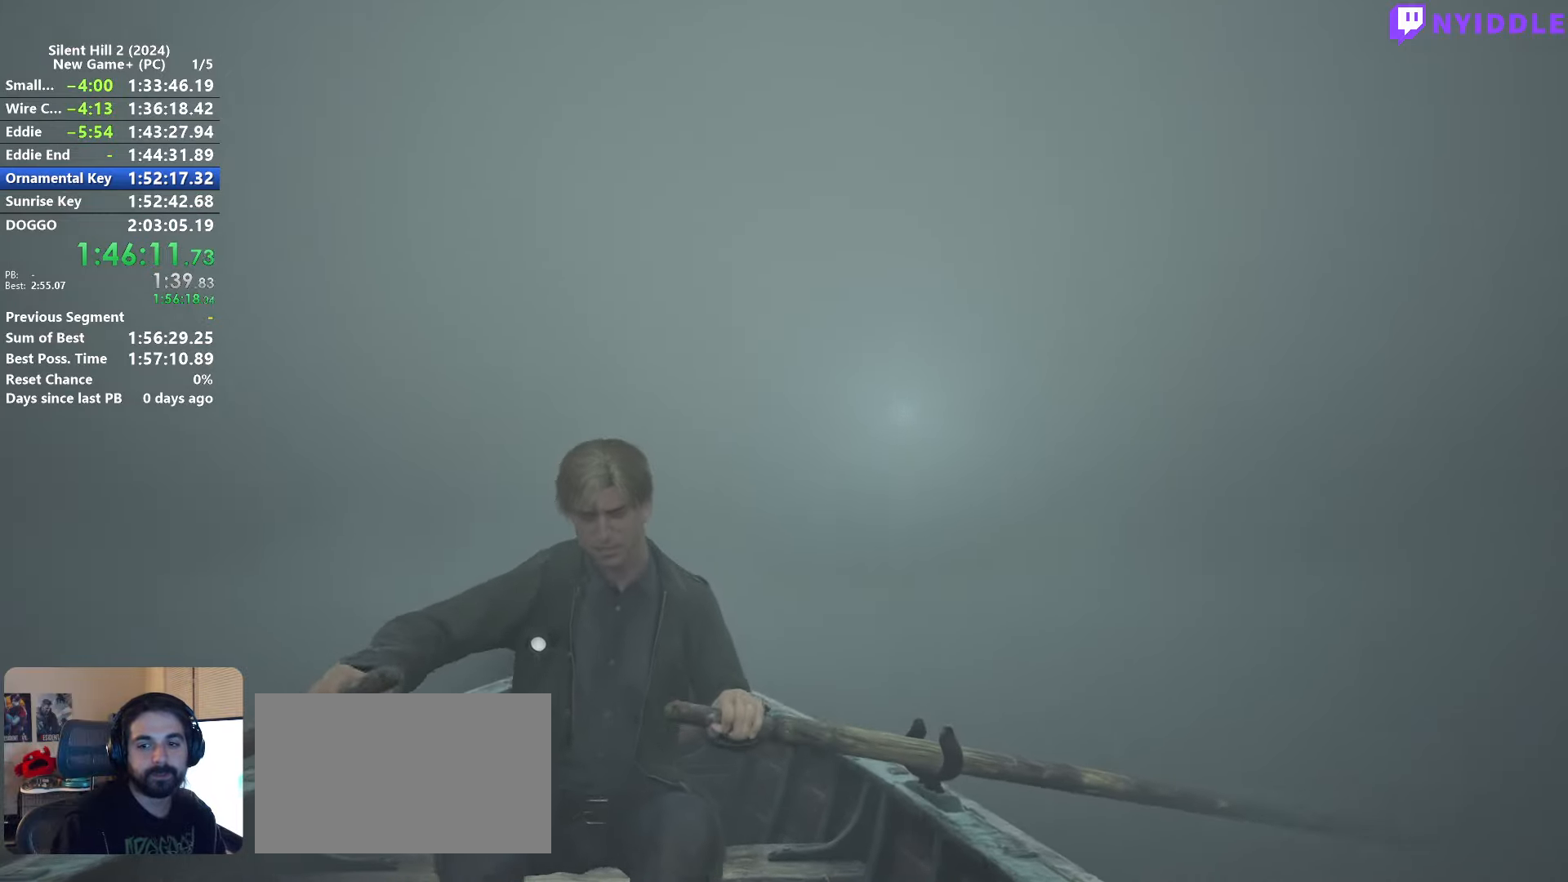
{"keys": ["w"], "mouse": [], "events": [[33, "w", "down"]]}
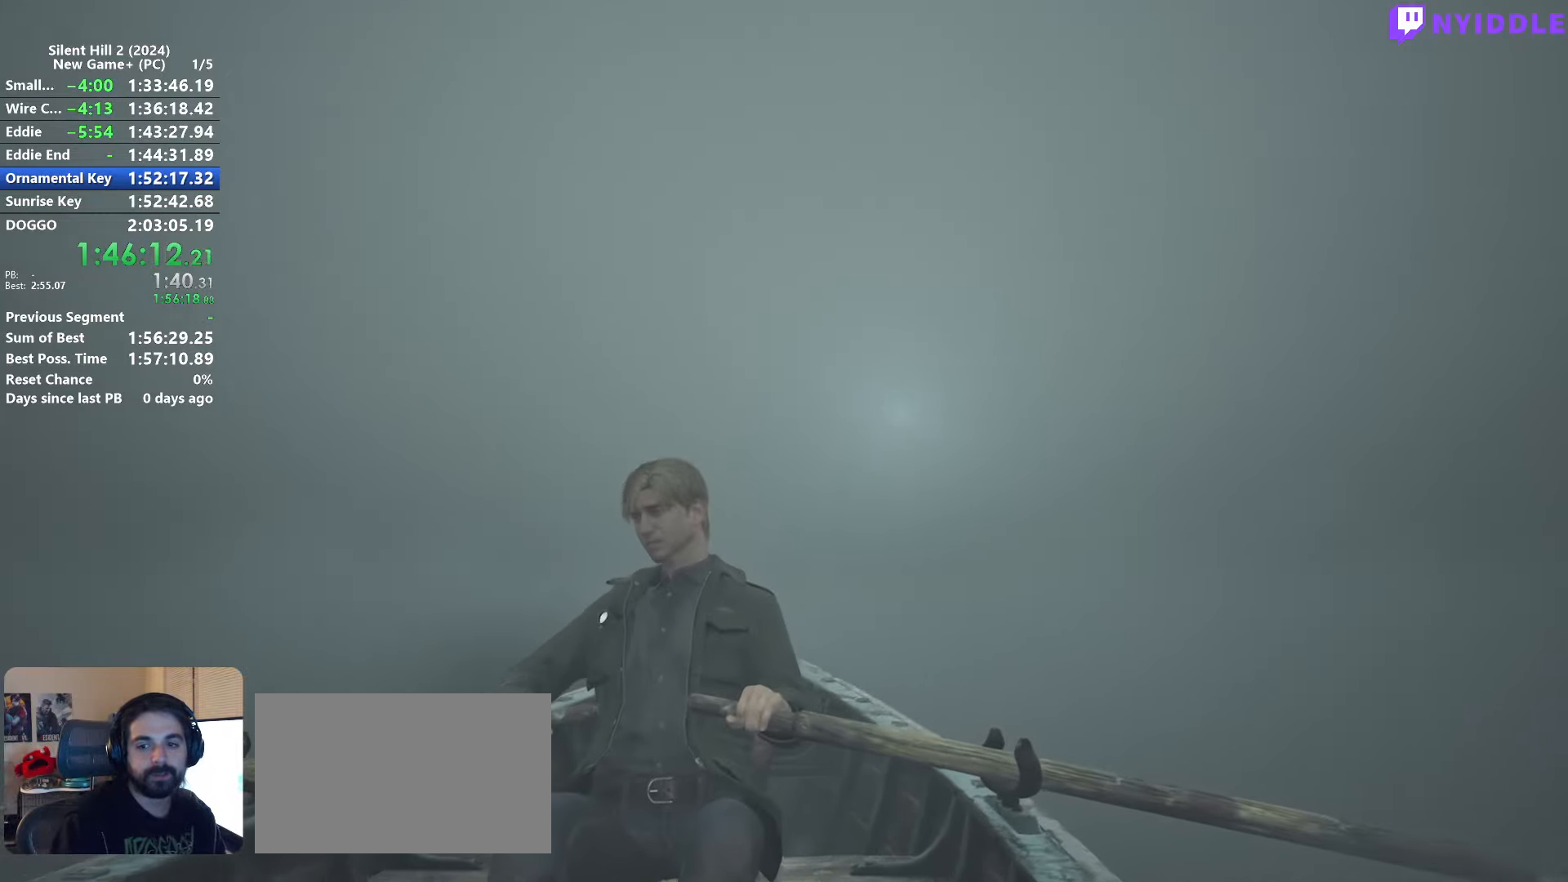
{"keys": ["w"], "mouse": [], "events": []}
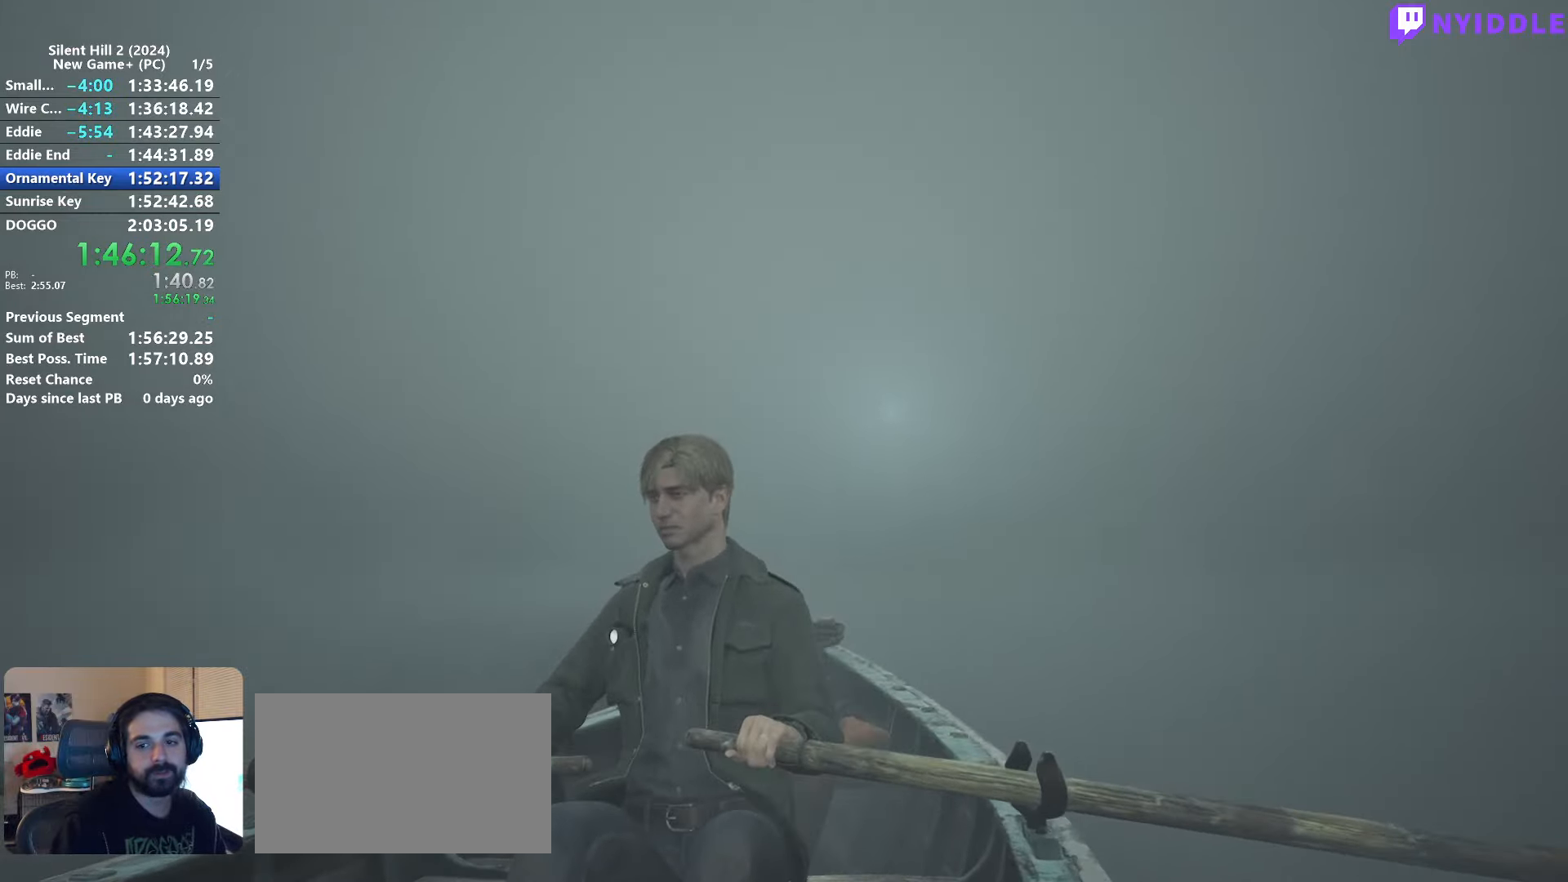
{"keys": ["w"], "mouse": [], "events": []}
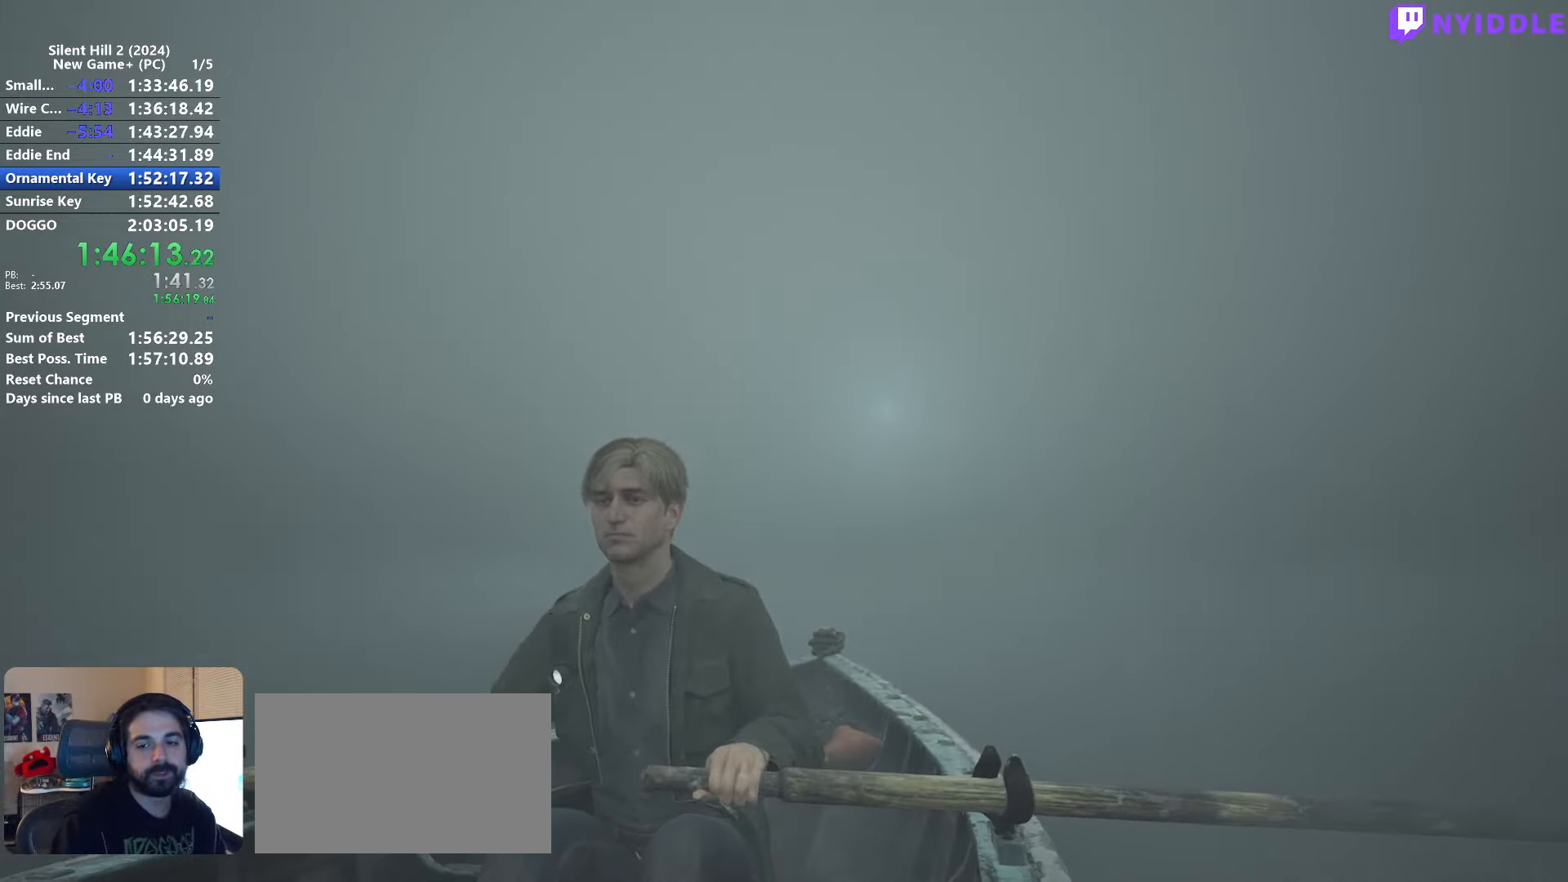
{"keys": ["w"], "mouse": [], "events": []}
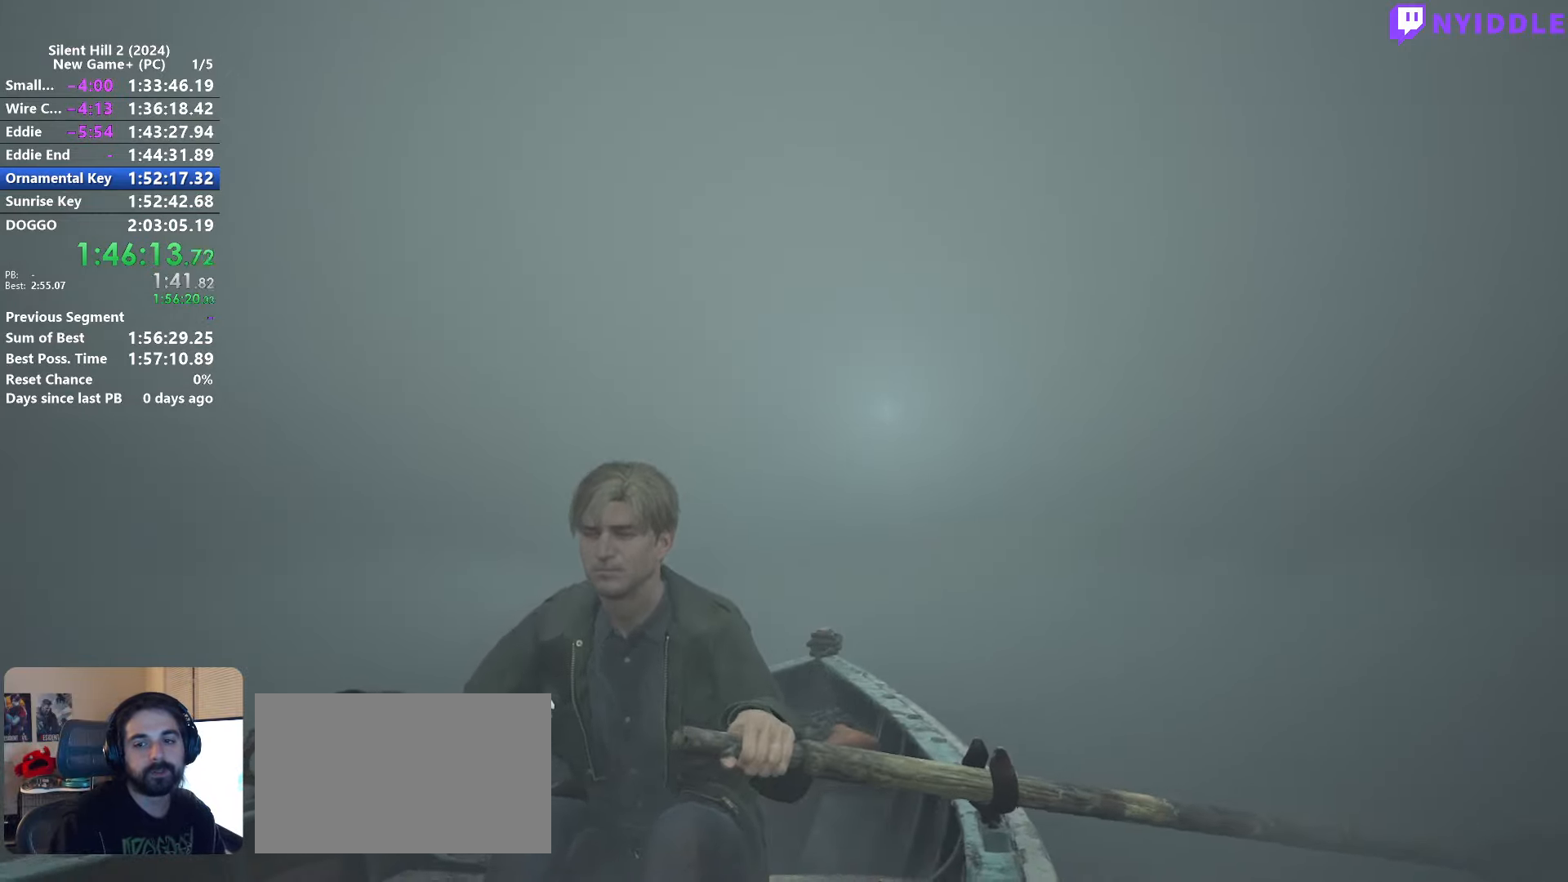
{"keys": ["w"], "mouse": [], "events": []}
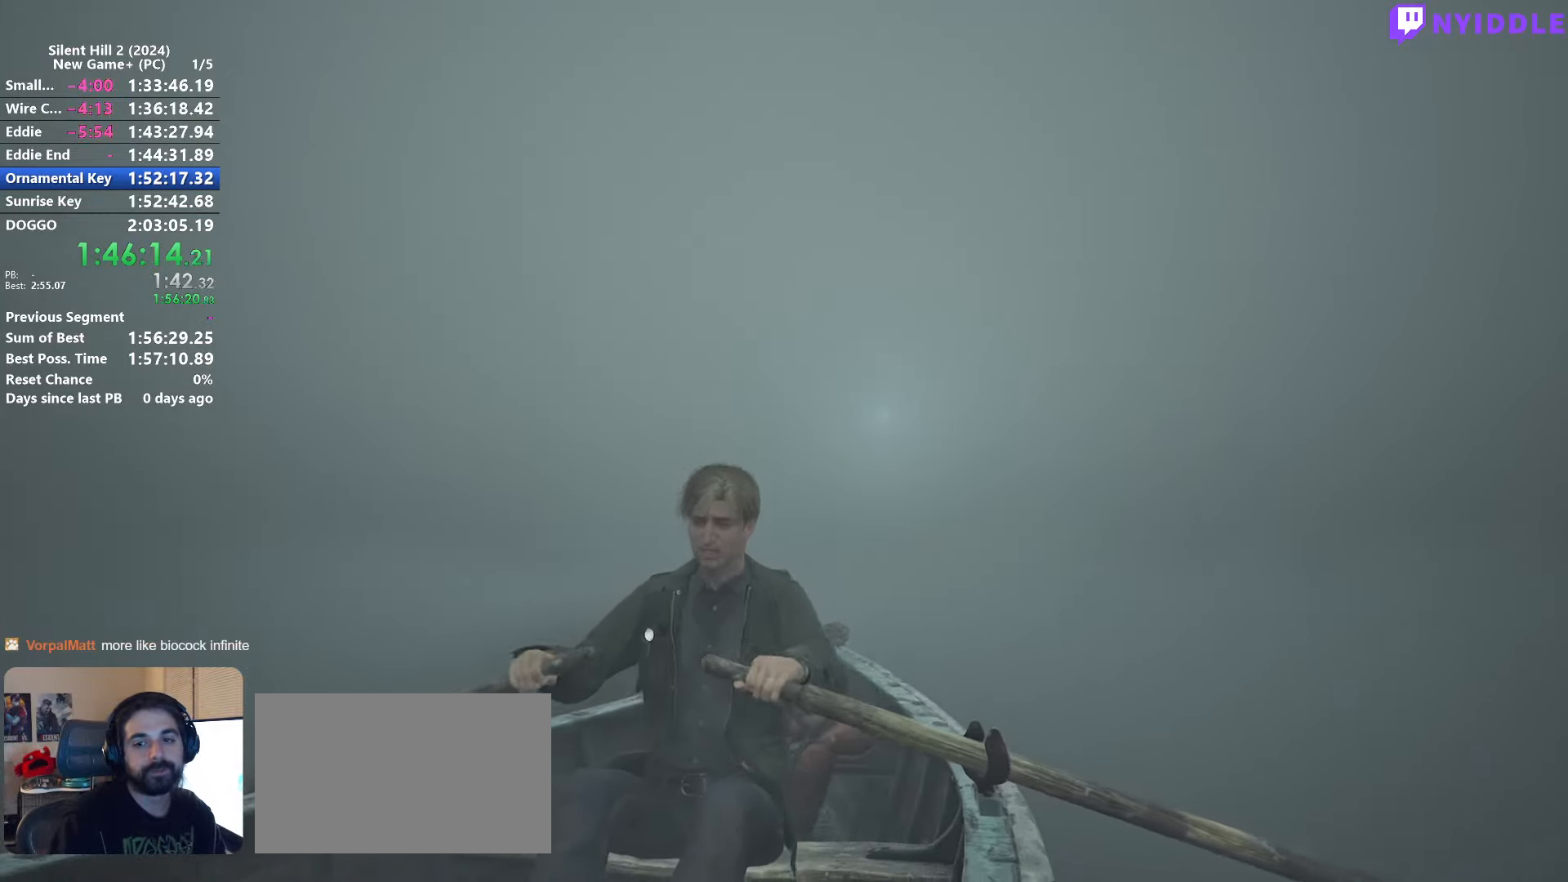
{"keys": ["w"], "mouse": [], "events": []}
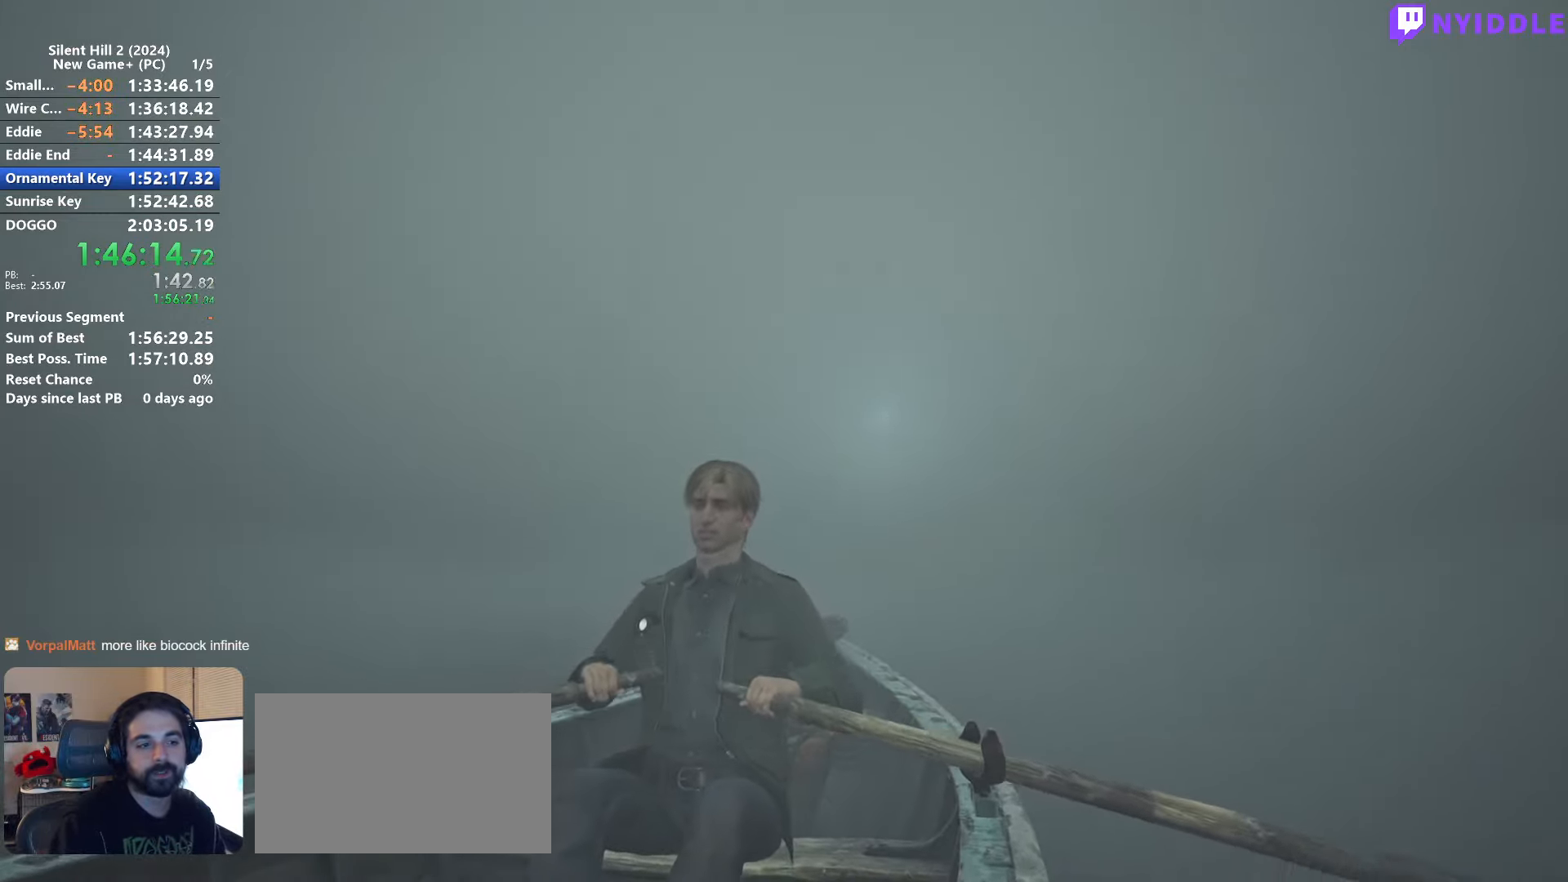
{"keys": ["w"], "mouse": [], "events": []}
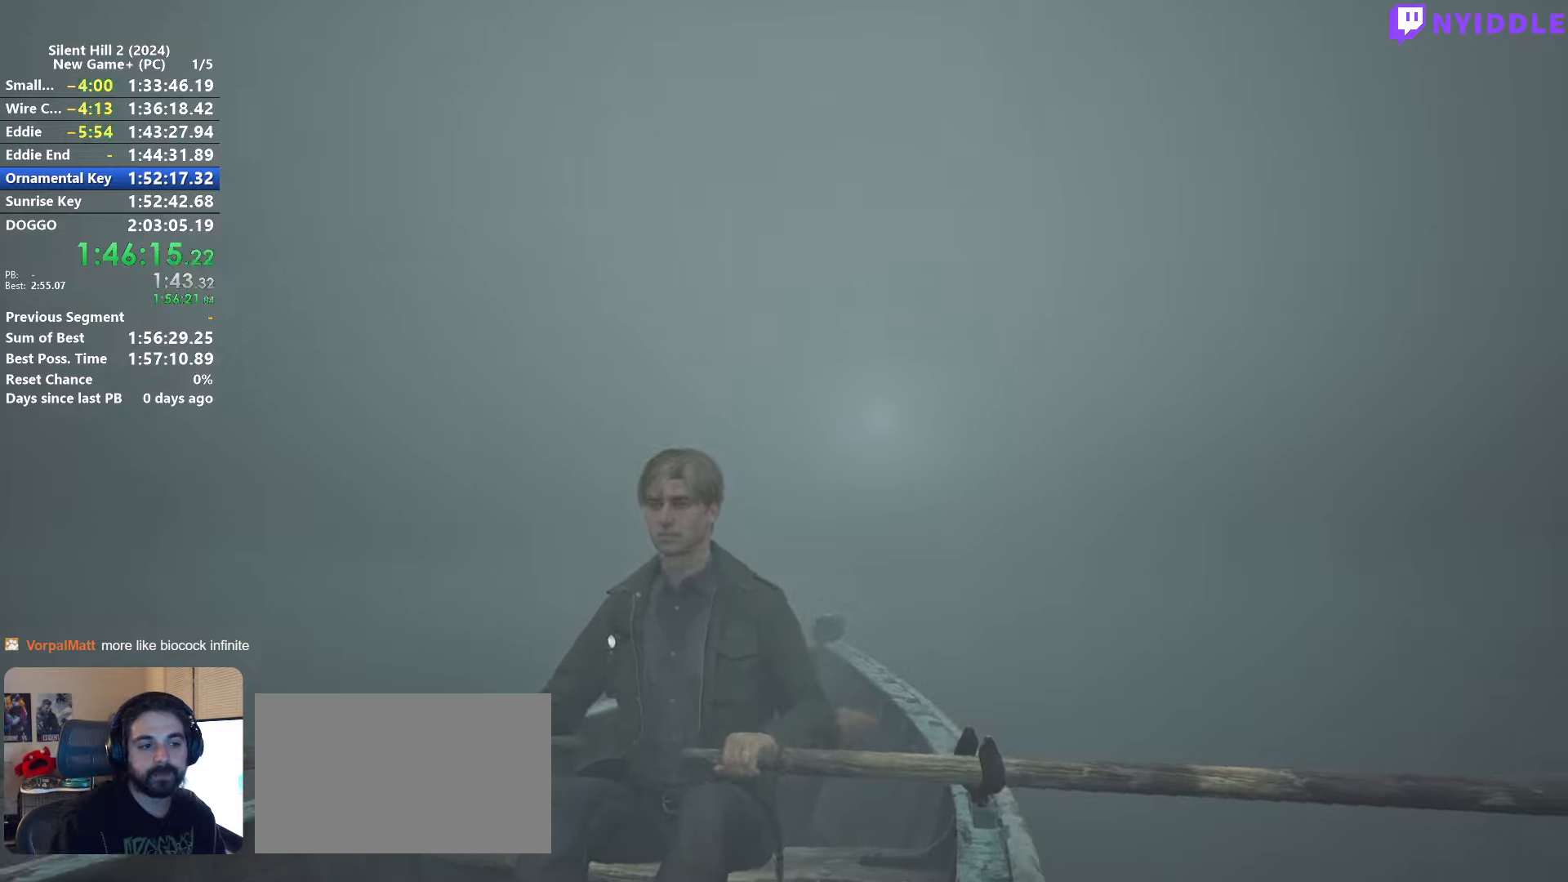
{"keys": ["w"], "mouse": [], "events": []}
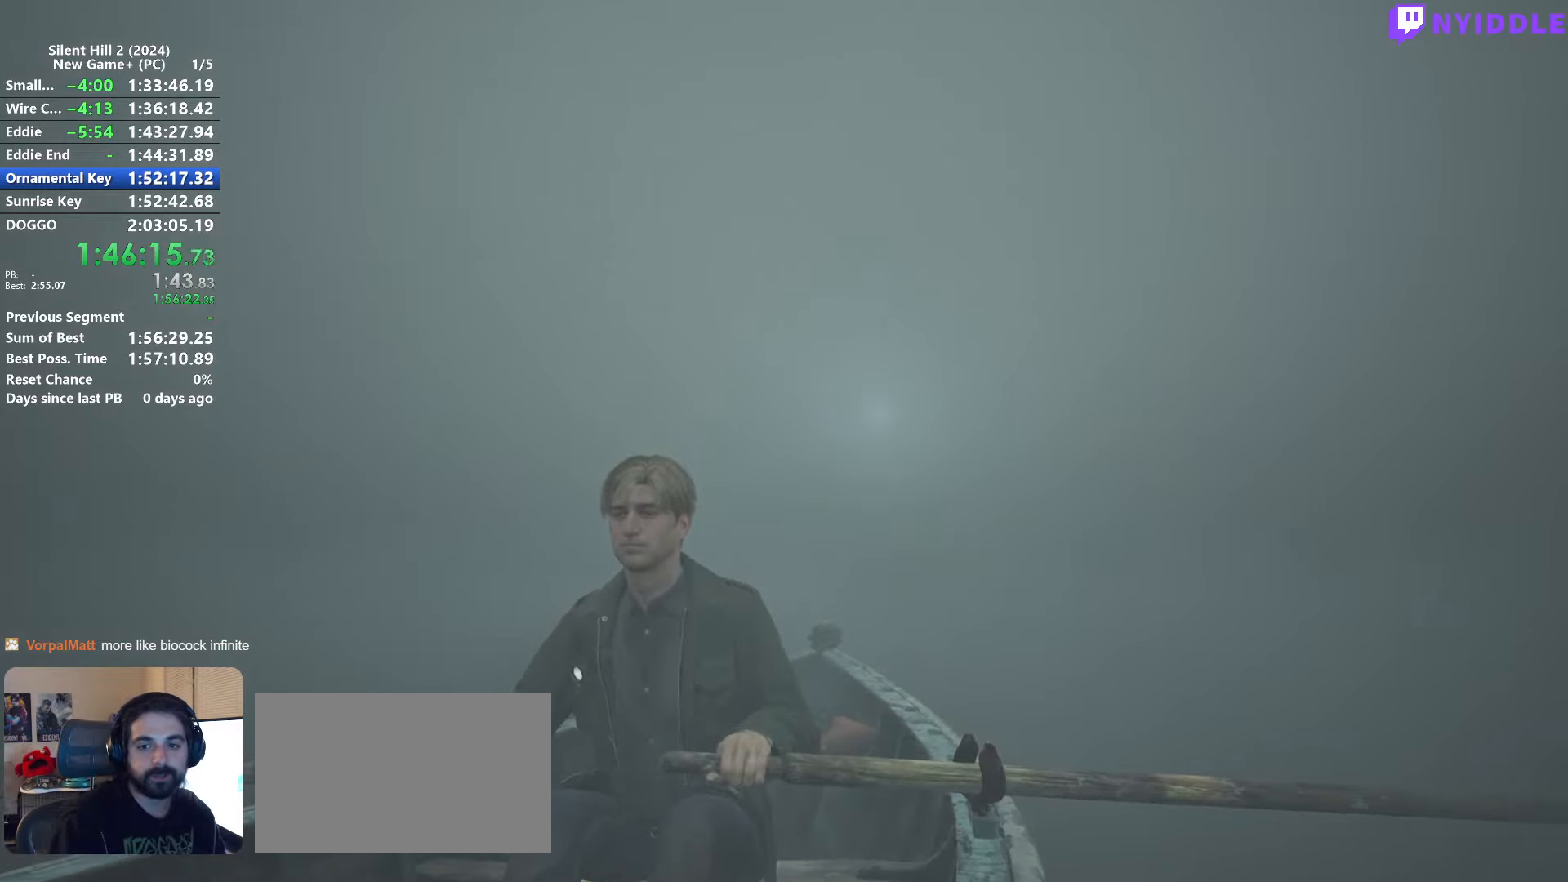
{"keys": ["w"], "mouse": [], "events": []}
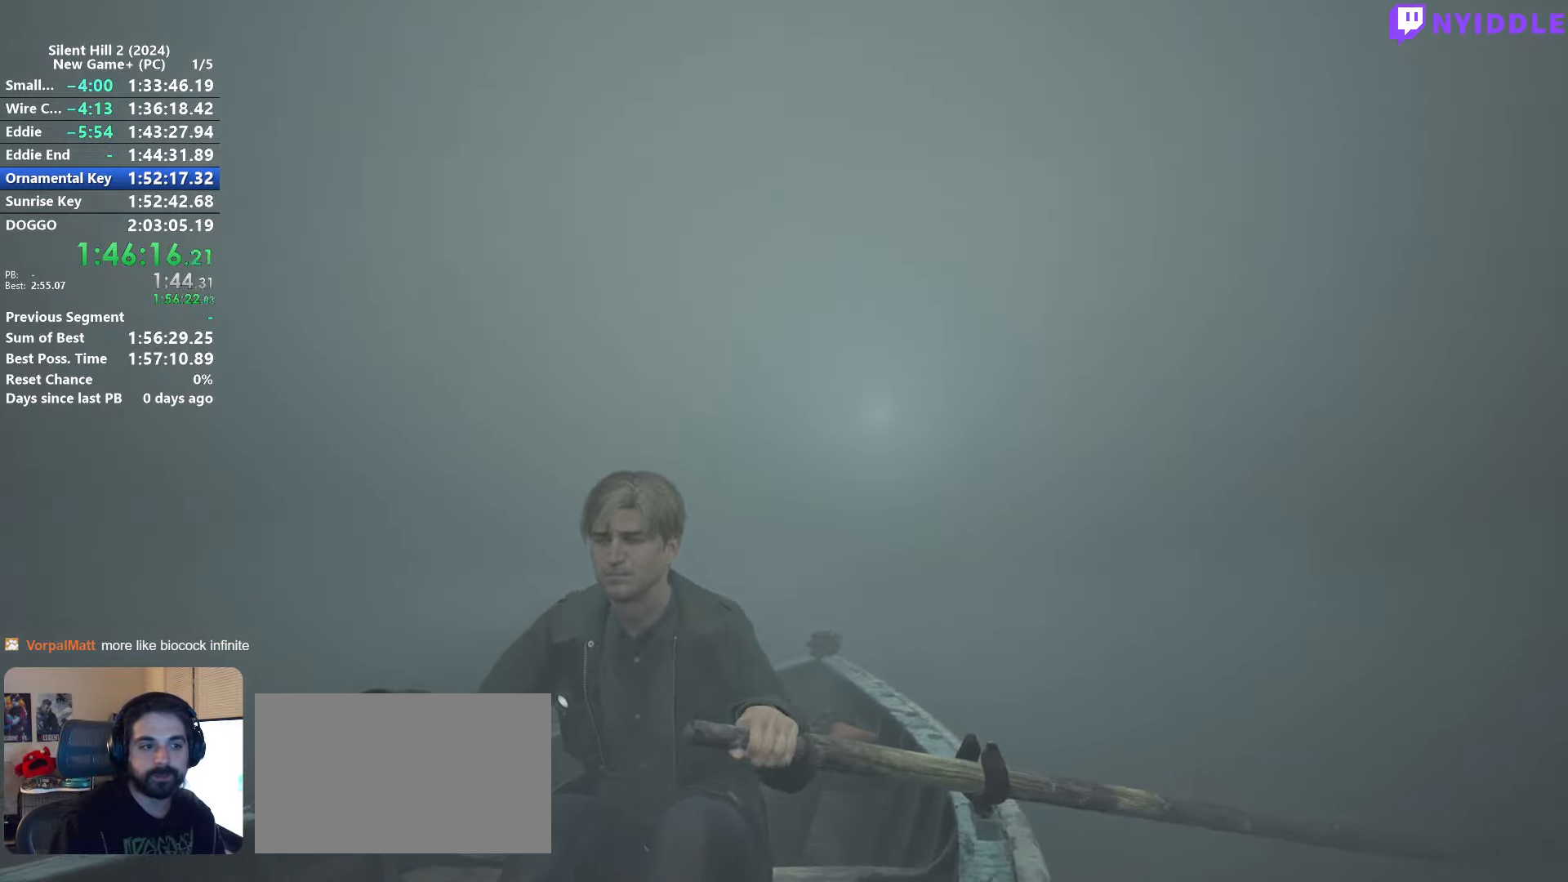
{"keys": ["w"], "mouse": [], "events": []}
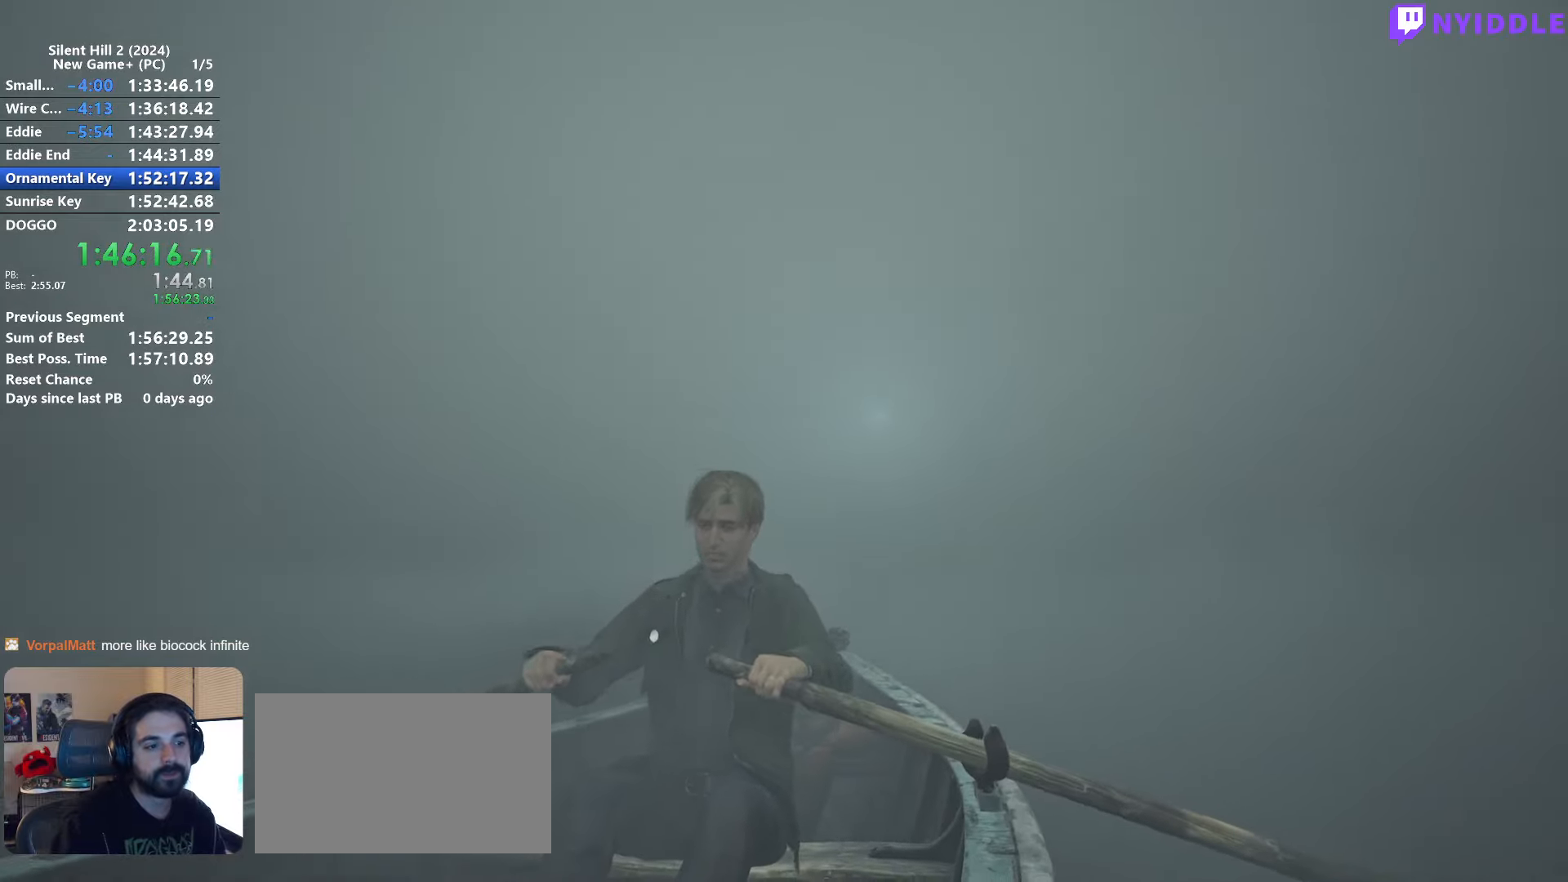
{"keys": ["w"], "mouse": [], "events": []}
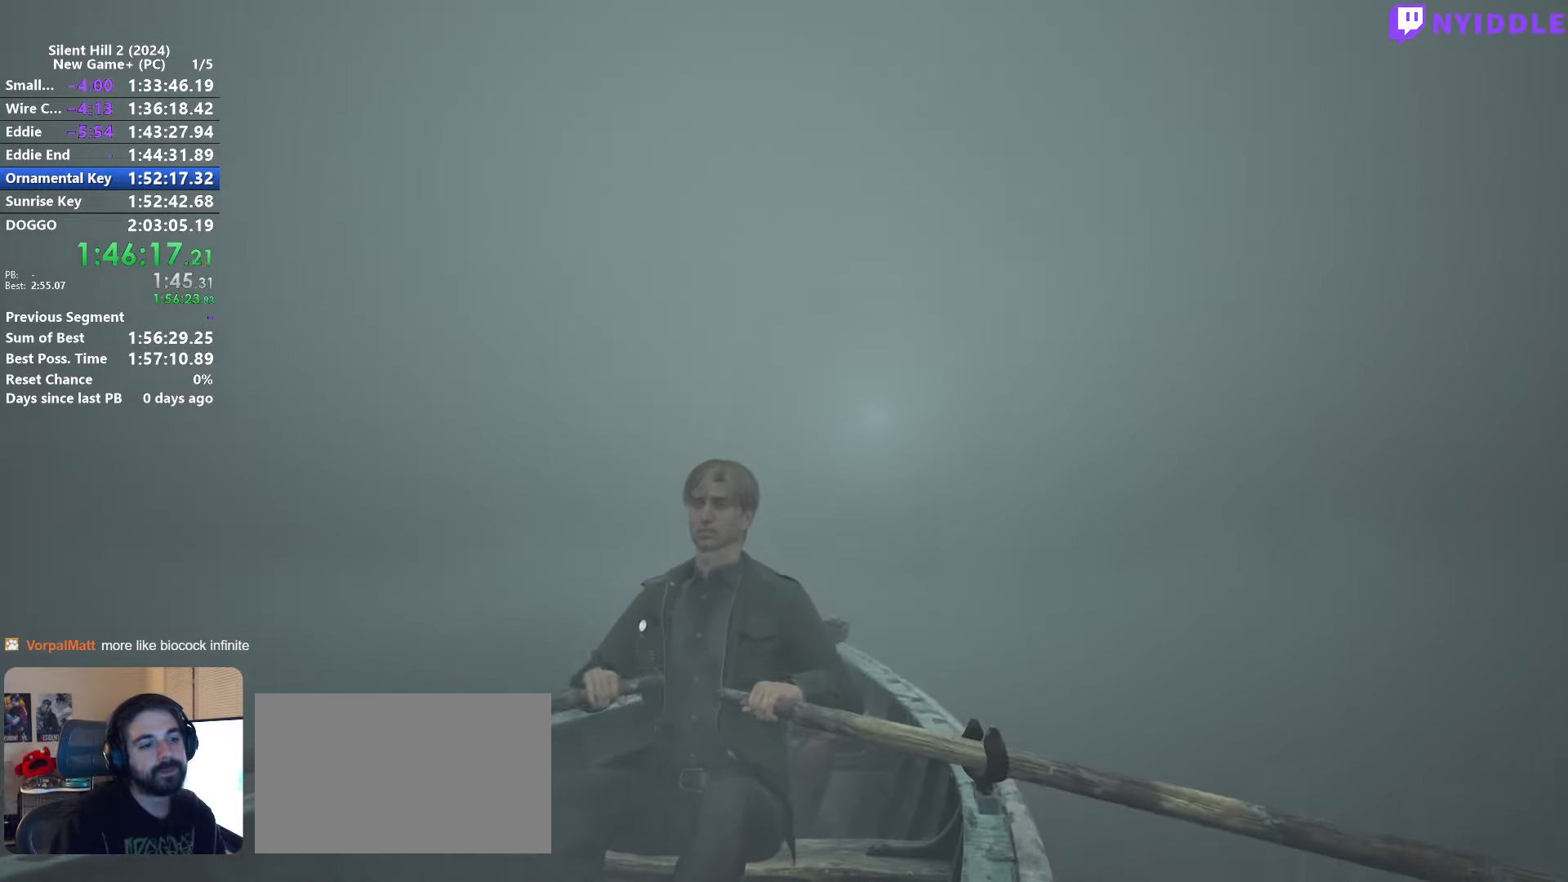
{"keys": ["w"], "mouse": [], "events": []}
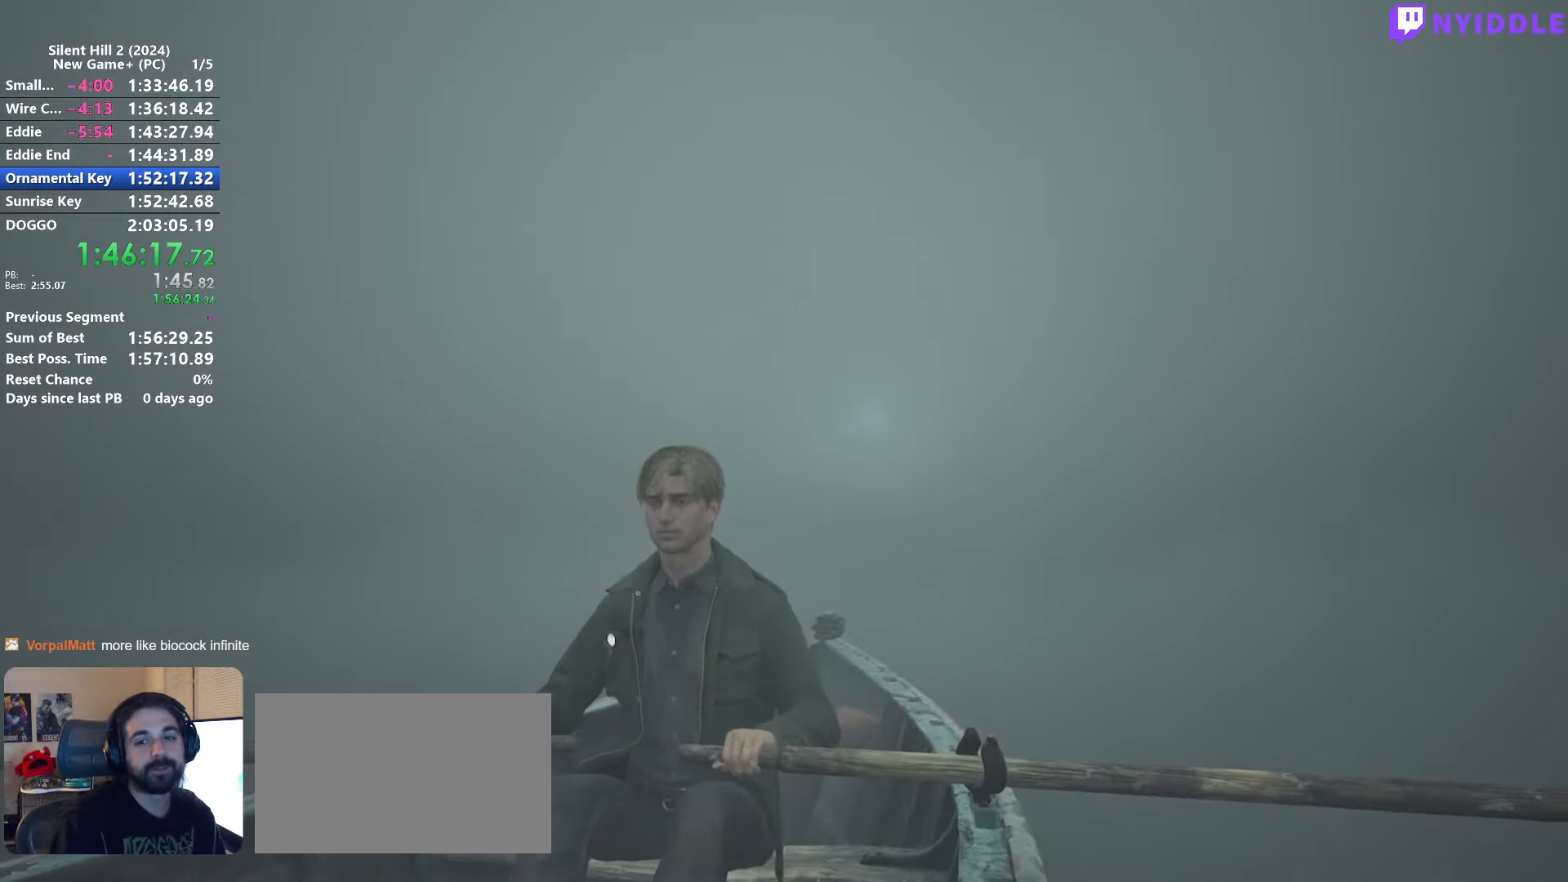
{"keys": ["w"], "mouse": [], "events": []}
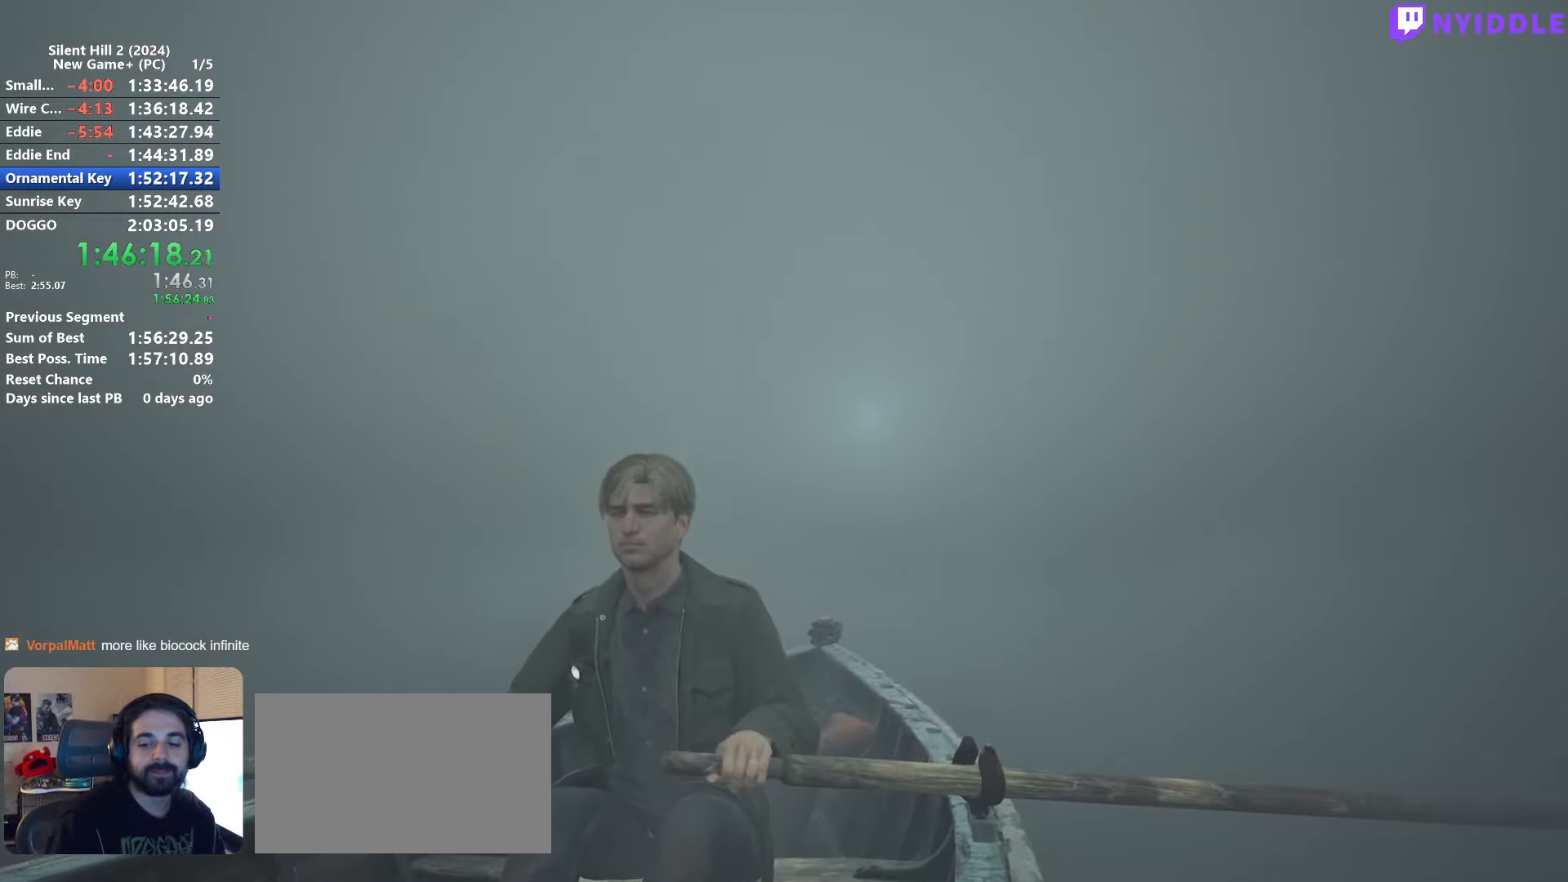
{"keys": ["w"], "mouse": [], "events": []}
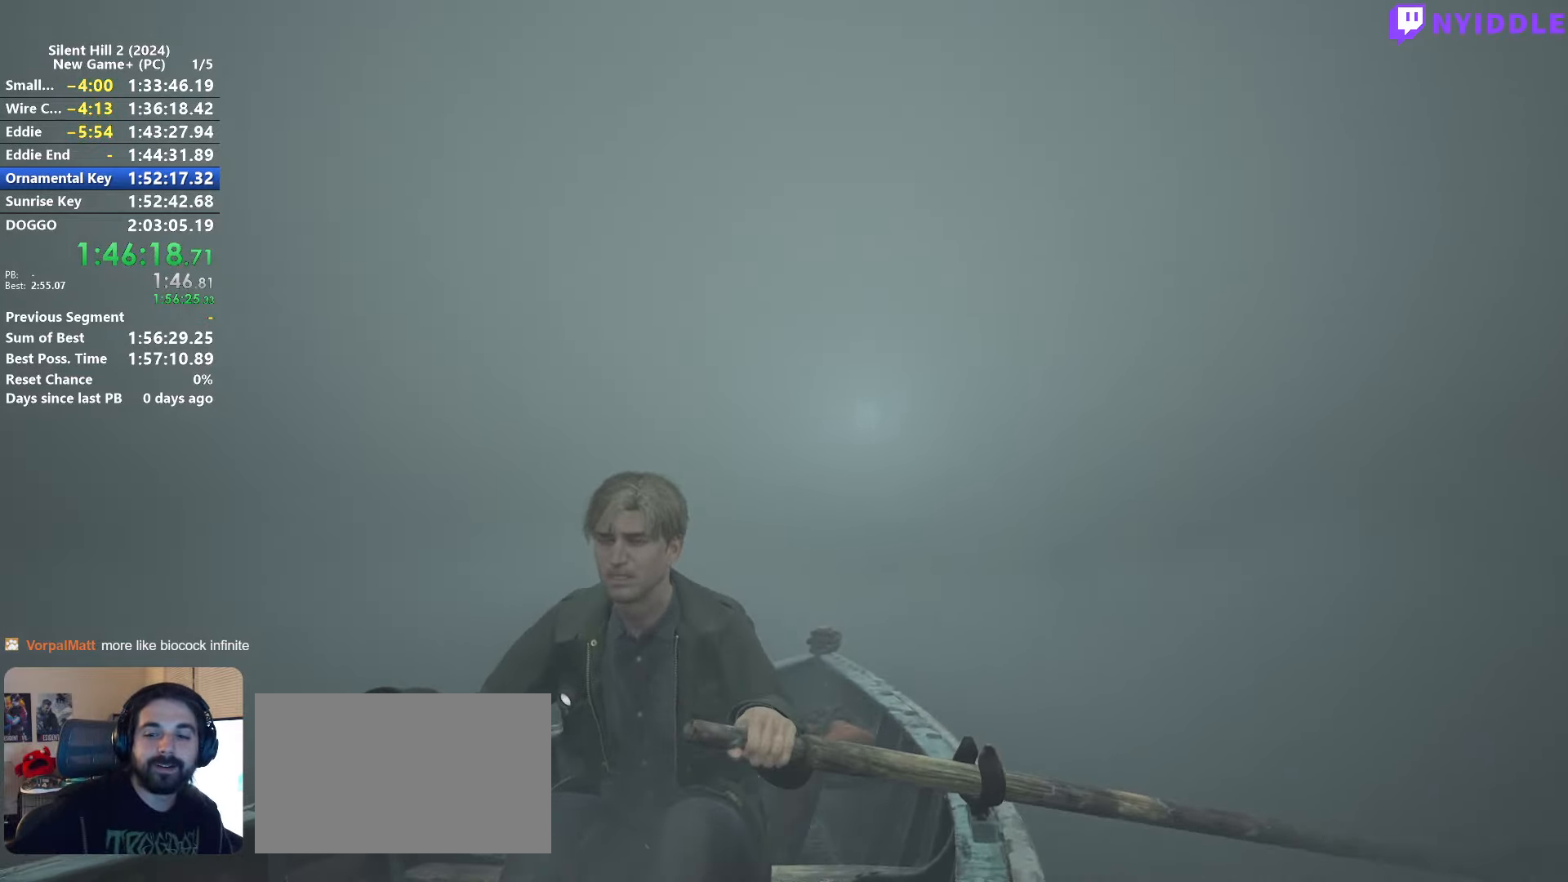
{"keys": ["w"], "mouse": [], "events": []}
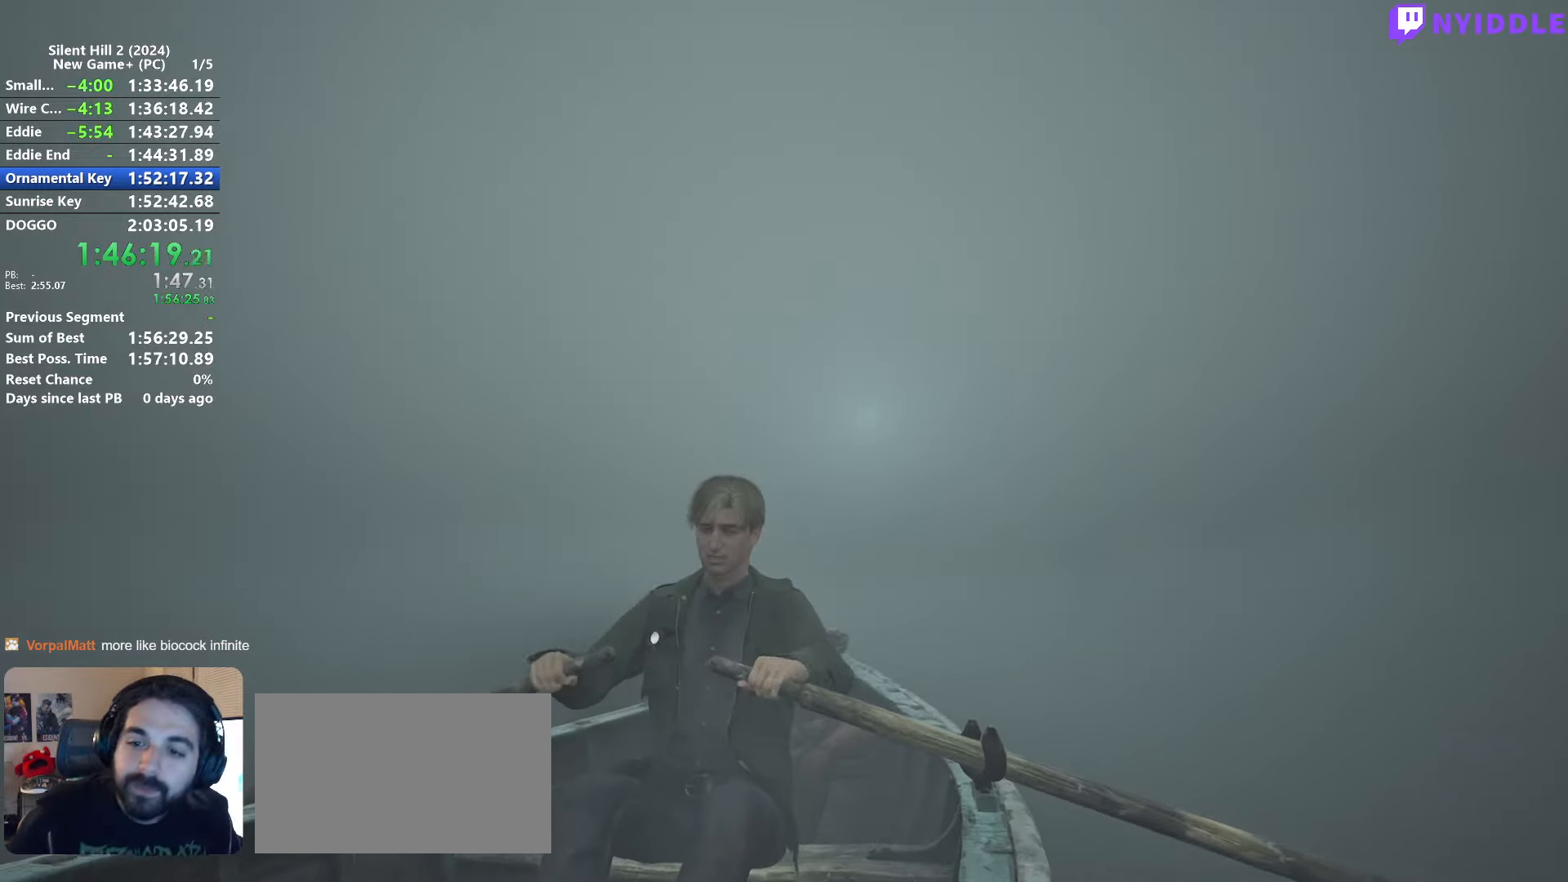
{"keys": ["w"], "mouse": [], "events": []}
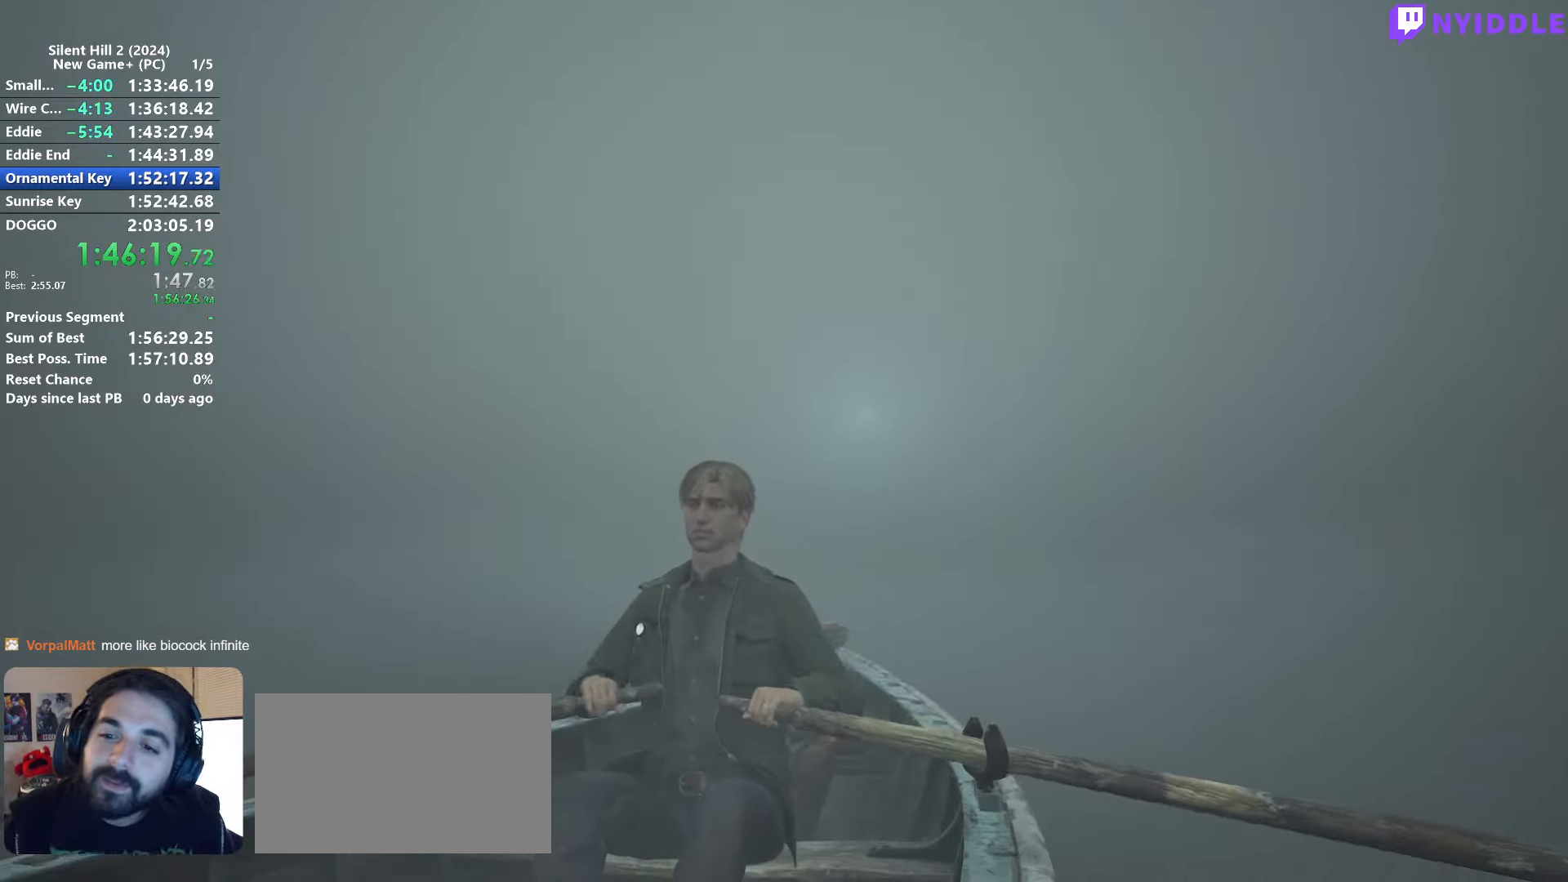
{"keys": ["w"], "mouse": [], "events": []}